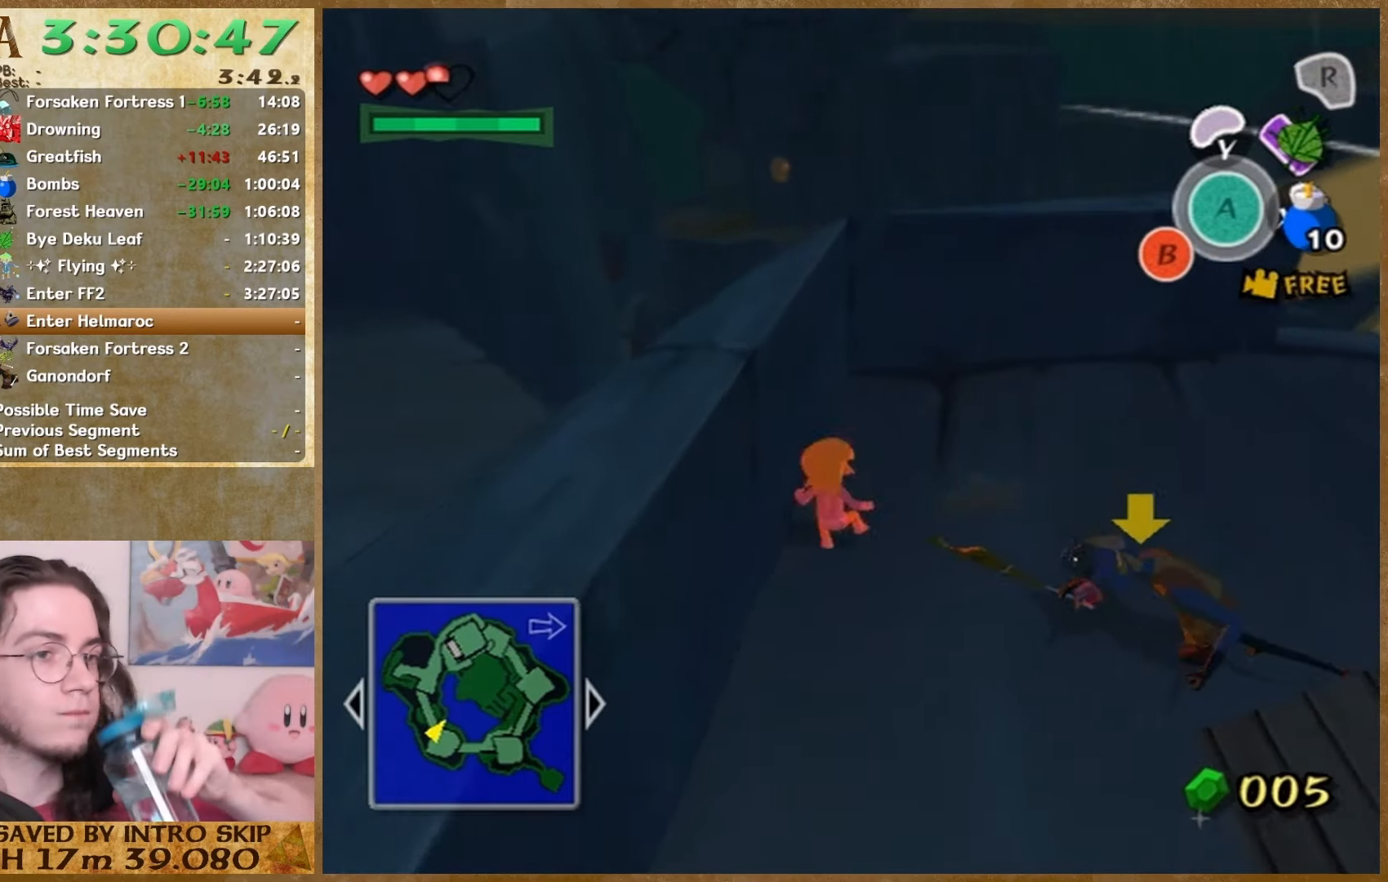
Gameplay with a controller (Nintendo layout); each line is a JSON object with the inputs held at the frame after it. "events" lists button and stick changes between this image and that frame as [ms after this image, input, new state], when the widget could be followed in between. Not read: L1 L3 R3 START.
{"buttons": [], "left_stick": "down-right", "right_stick": "center", "events": [[300, "left_stick", "down-right"]]}
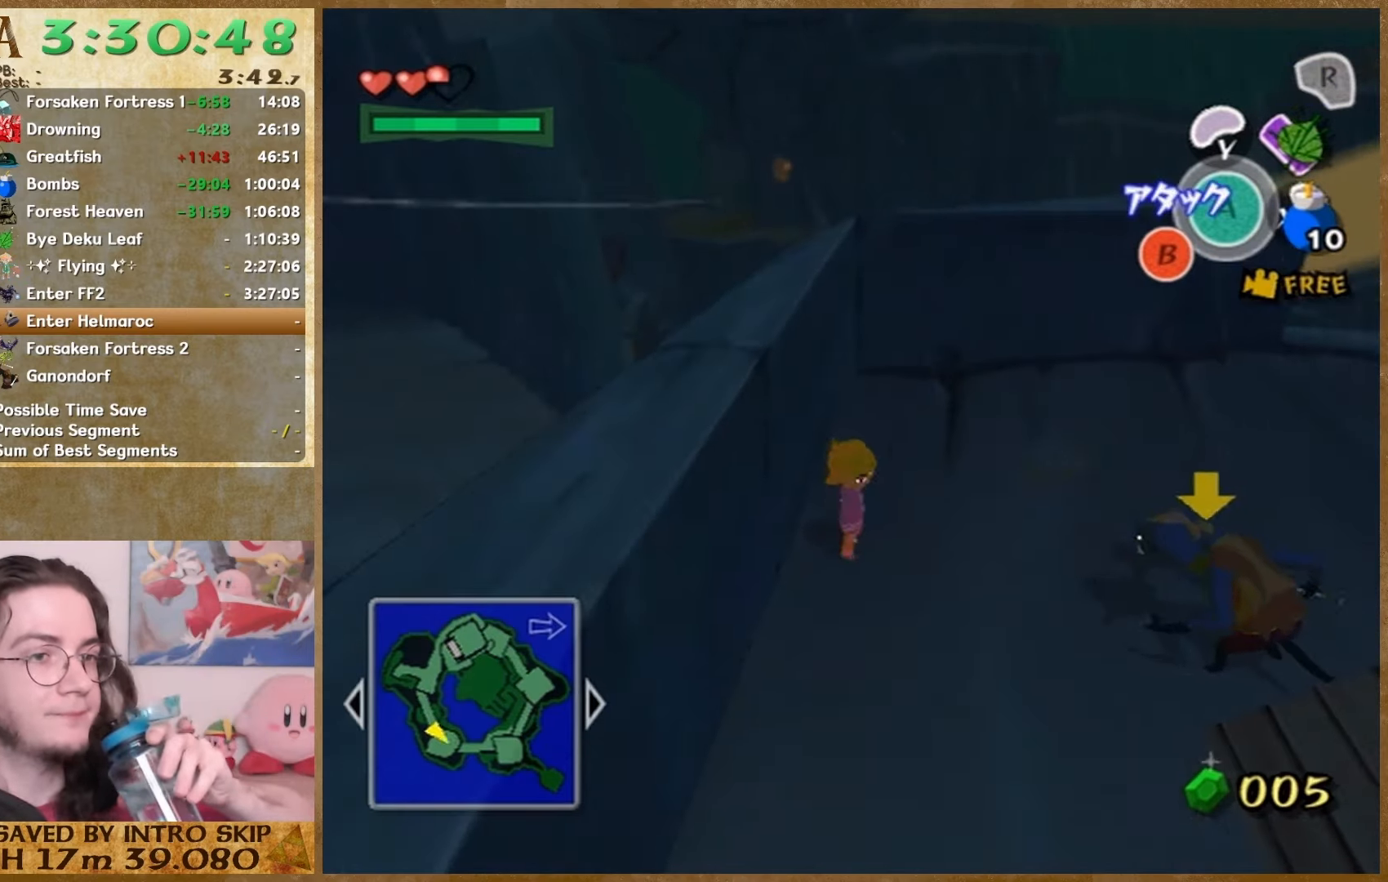
{"buttons": [], "left_stick": "center", "right_stick": "center", "events": [[67, "left_stick", "right"], [200, "left_stick", "up-right"], [333, "left_stick", "up-left"], [433, "left_stick", "center"]]}
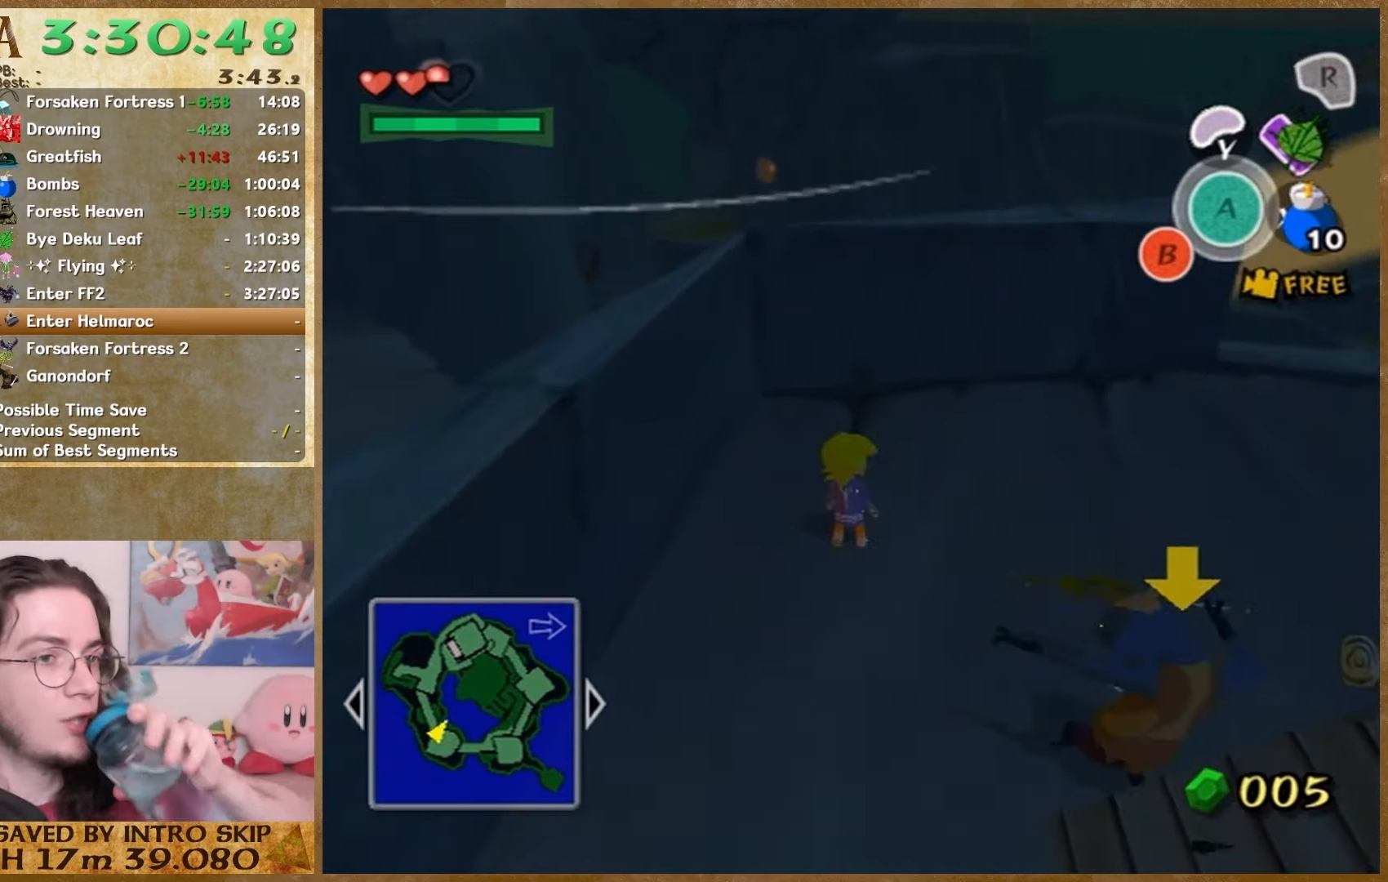
{"buttons": [], "left_stick": "center", "right_stick": "center", "events": []}
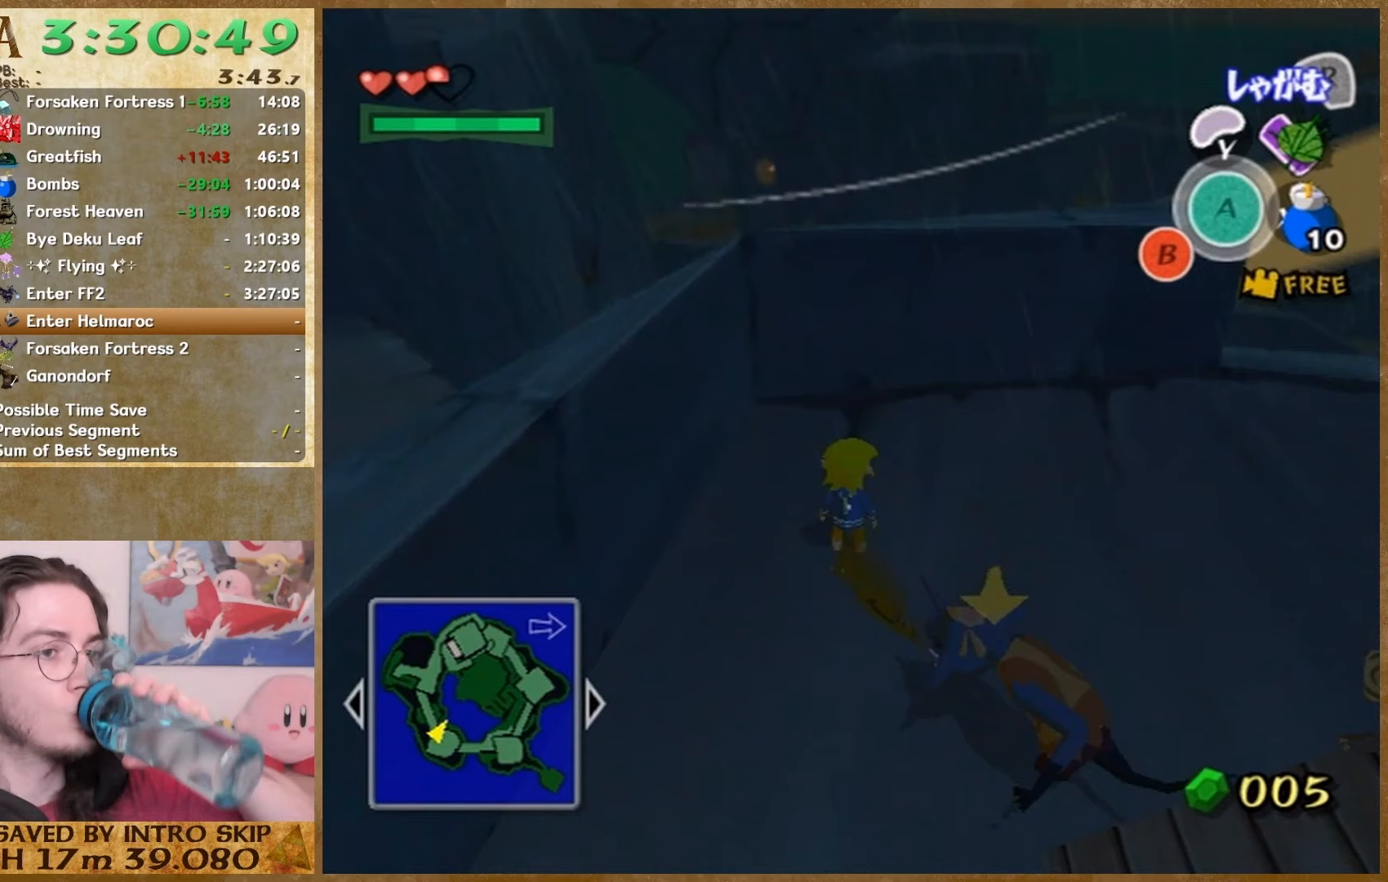
{"buttons": [], "left_stick": "center", "right_stick": "center", "events": []}
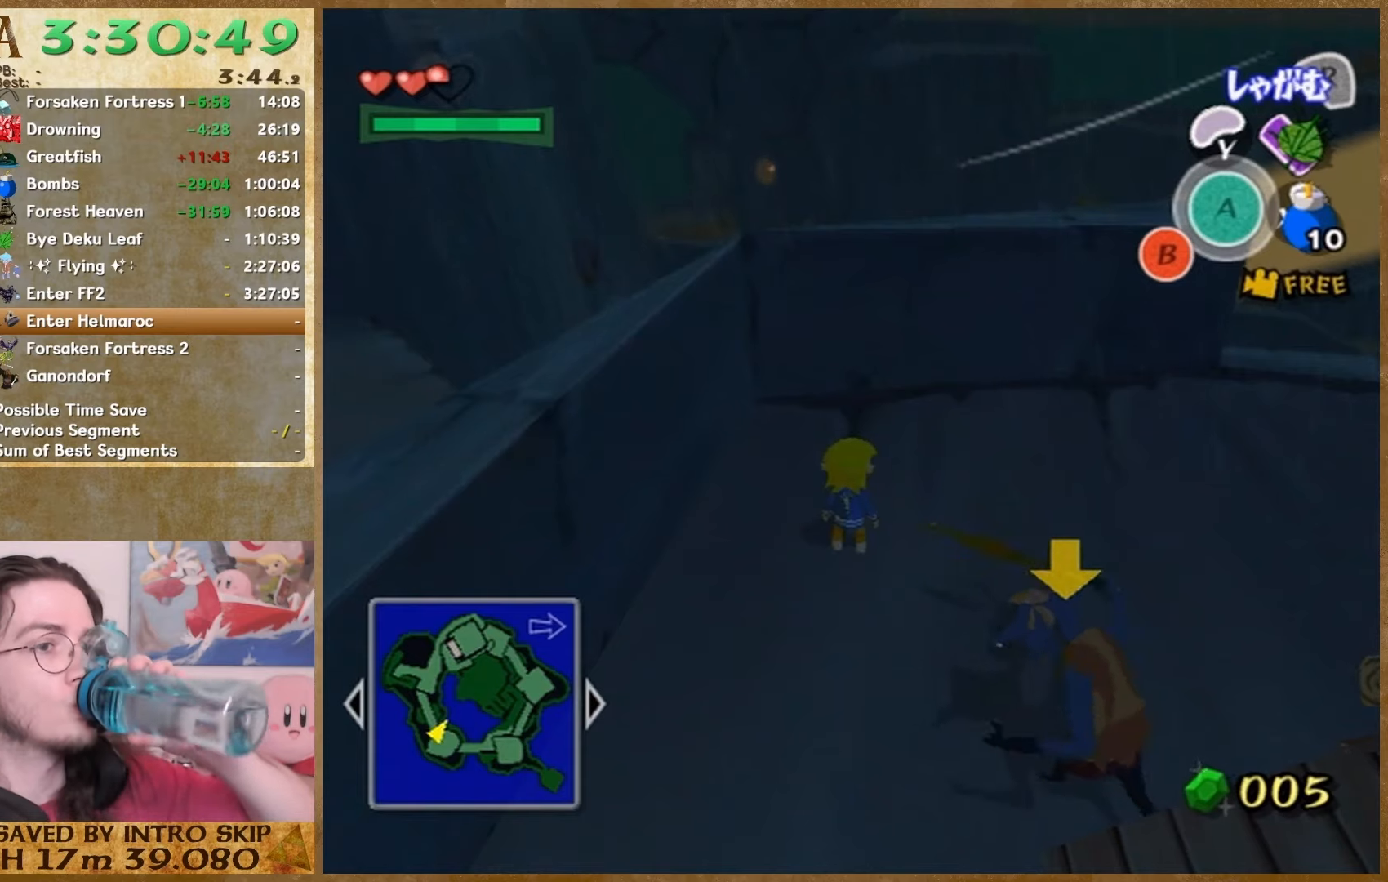
{"buttons": [], "left_stick": "down-right", "right_stick": "center", "events": [[433, "left_stick", "down"], [500, "left_stick", "down-right"]]}
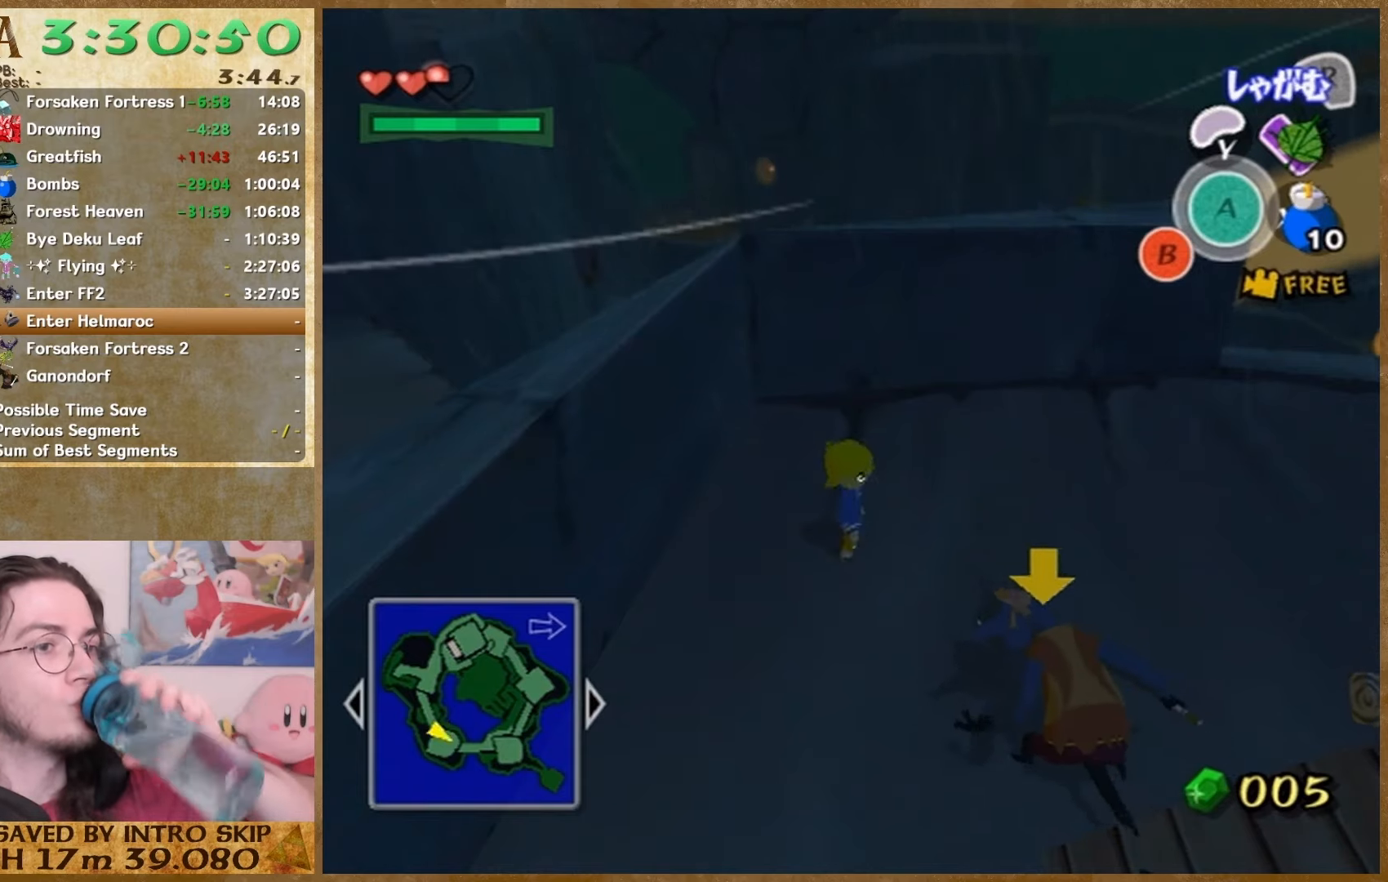
{"buttons": [], "left_stick": "center", "right_stick": "center", "events": [[400, "left_stick", "center"]]}
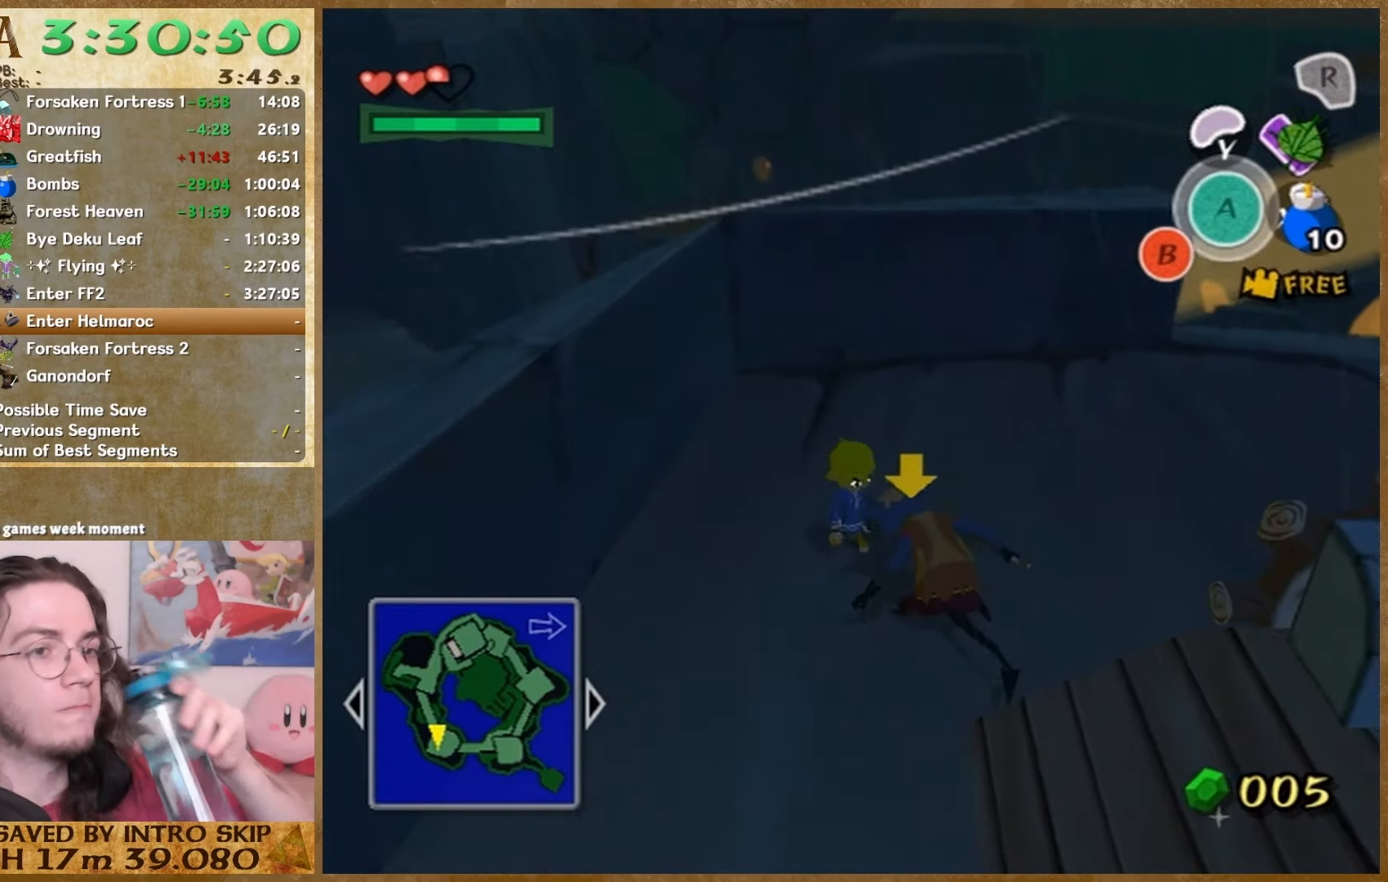
{"buttons": [], "left_stick": "center", "right_stick": "center", "events": [[233, "left_stick", "up"], [367, "left_stick", "center"]]}
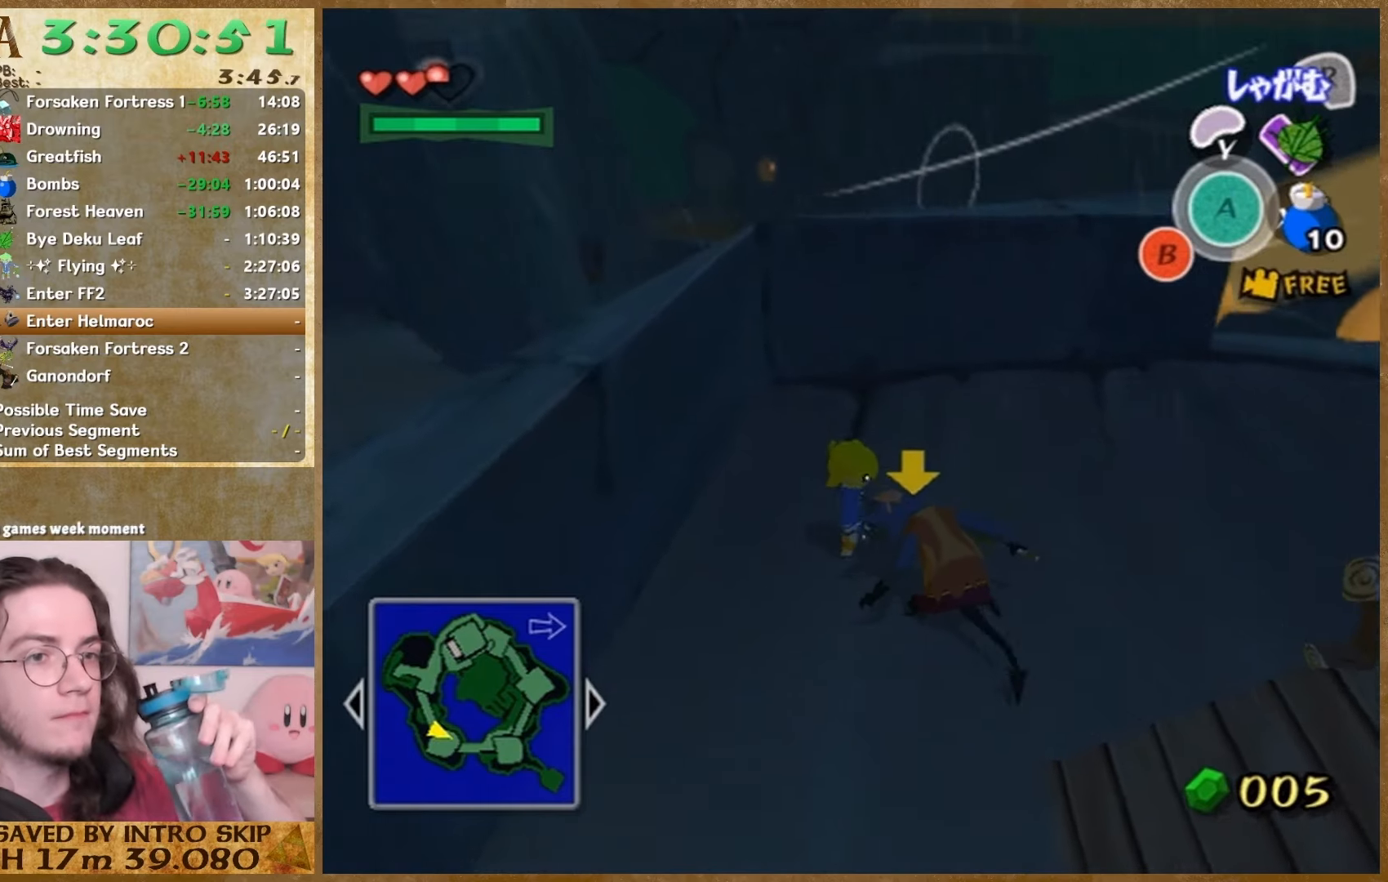
{"buttons": [], "left_stick": "up", "right_stick": "center", "events": [[400, "left_stick", "up"]]}
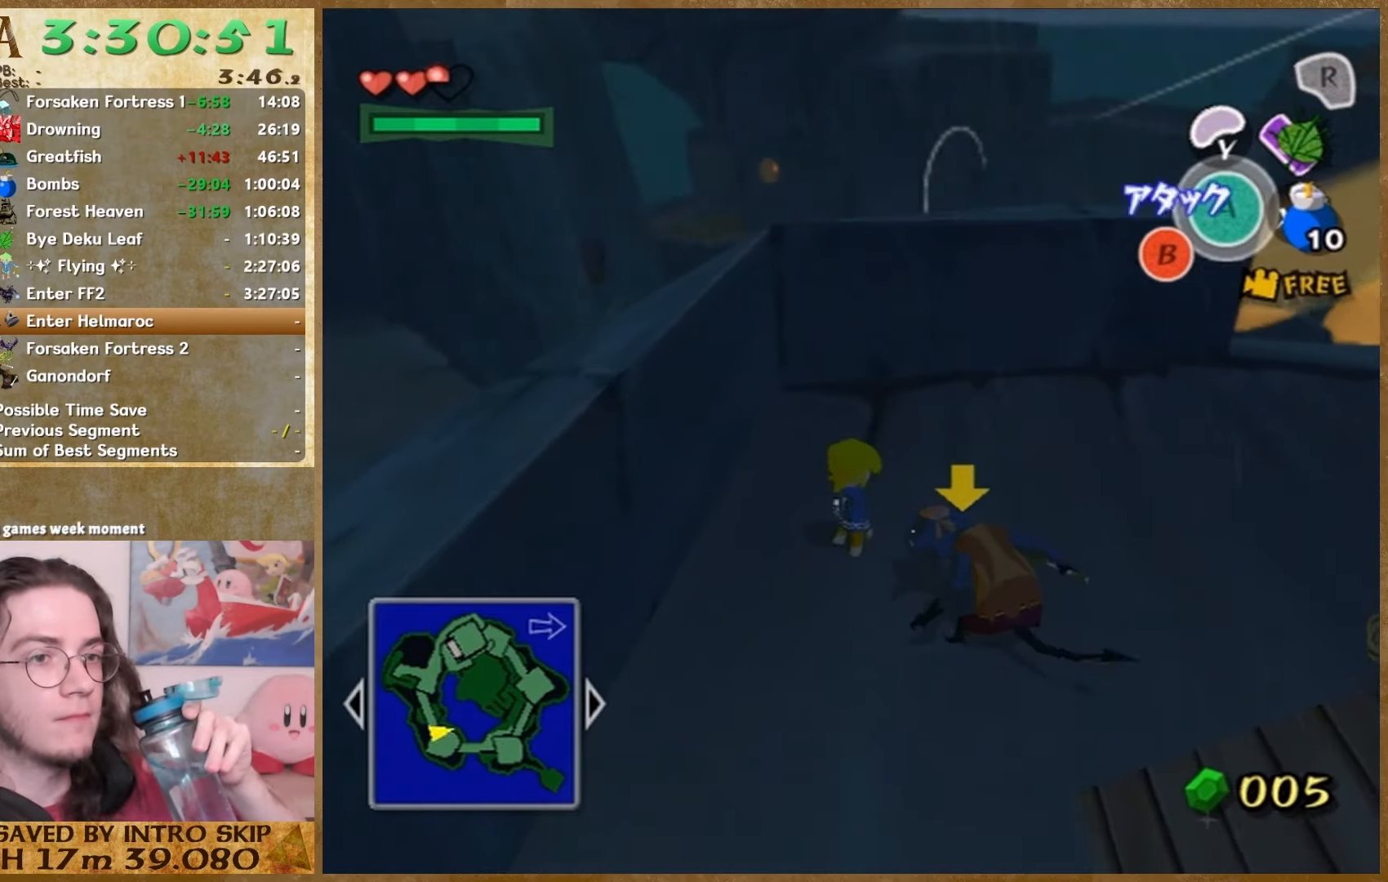
{"buttons": [], "left_stick": "center", "right_stick": "center", "events": [[33, "left_stick", "center"]]}
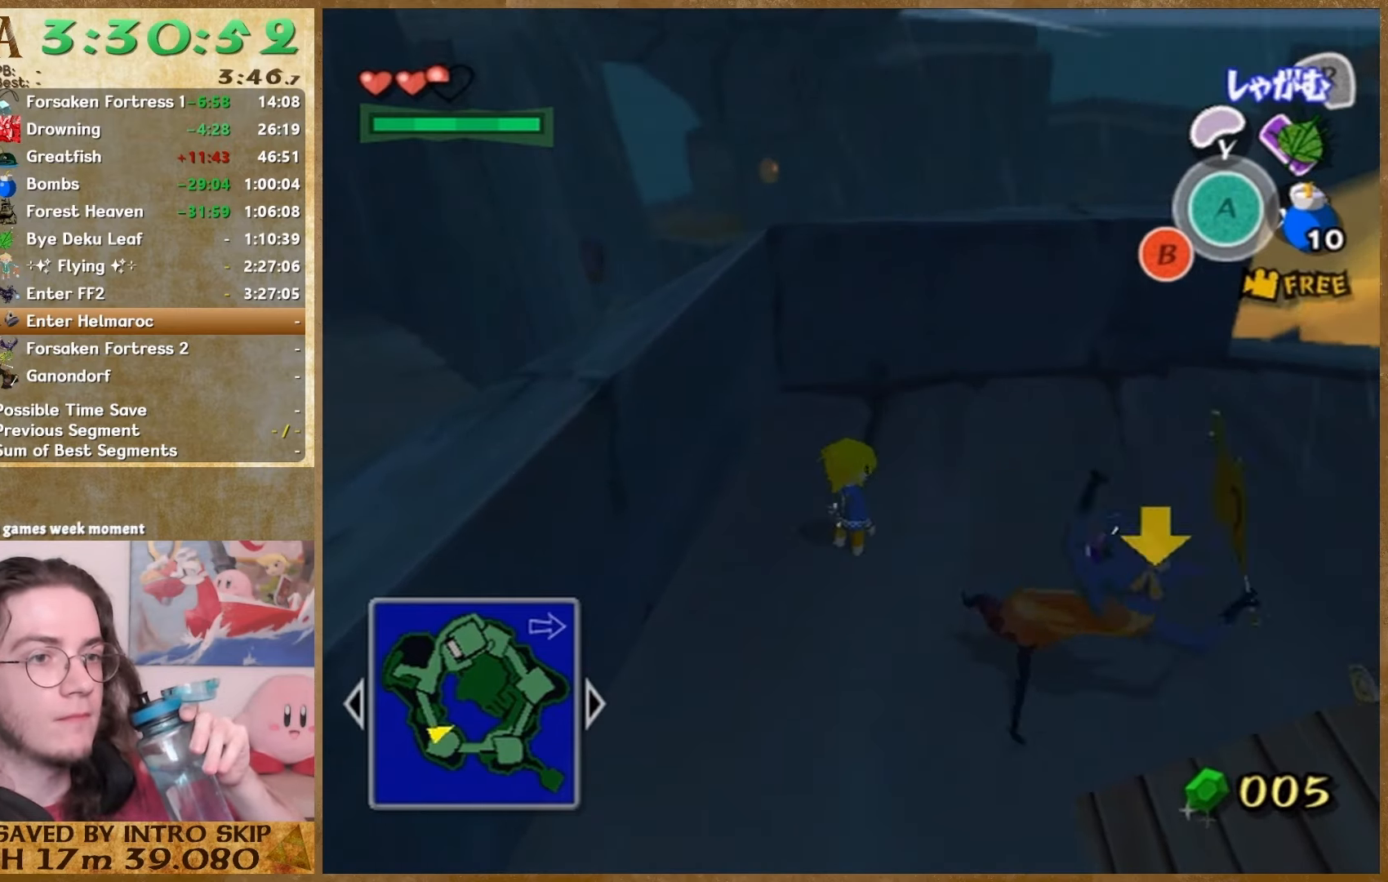
{"buttons": [], "left_stick": "center", "right_stick": "center", "events": []}
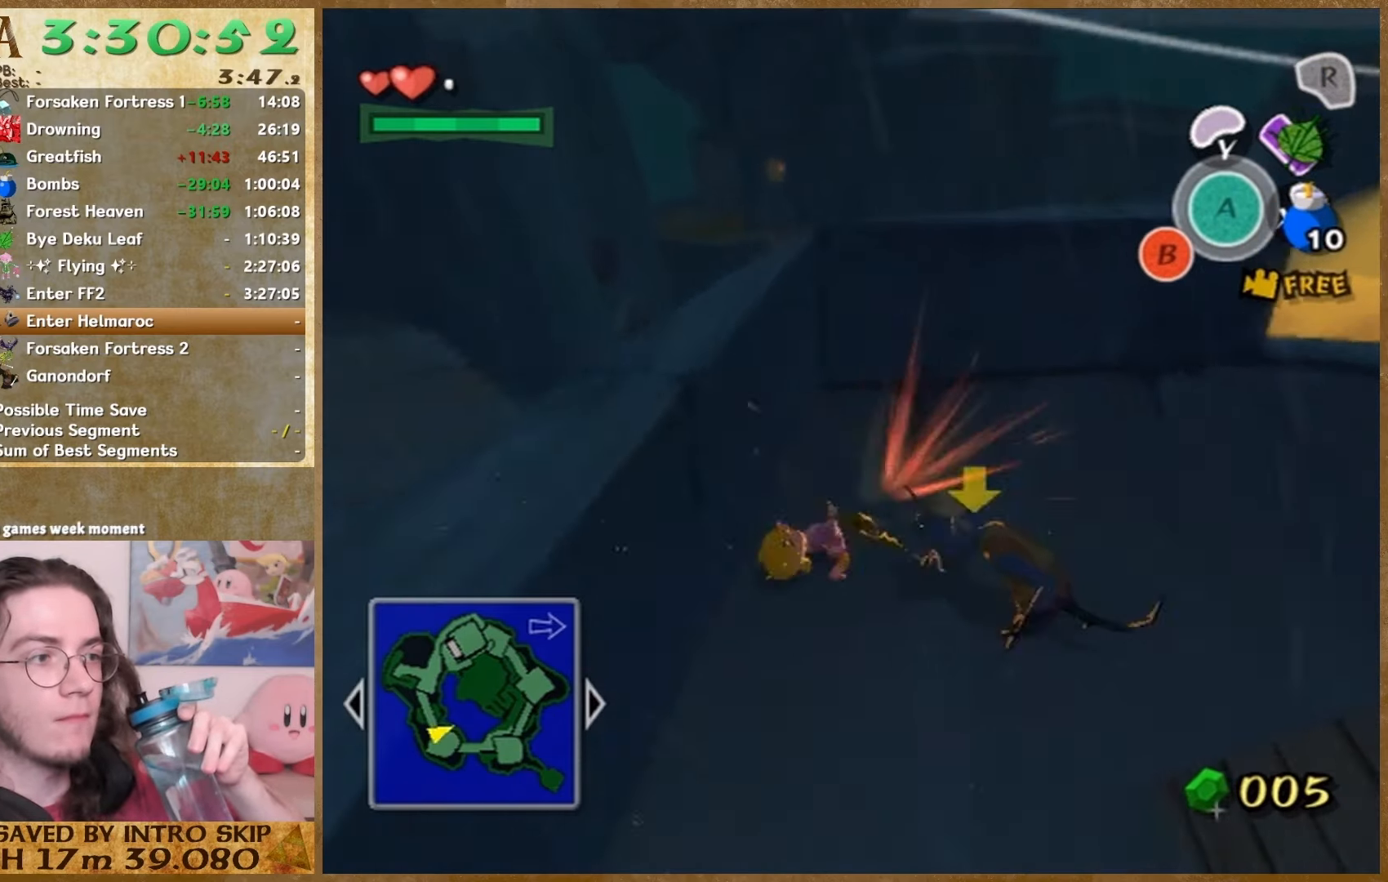
{"buttons": [], "left_stick": "down-right", "right_stick": "center", "events": [[400, "left_stick", "down-right"]]}
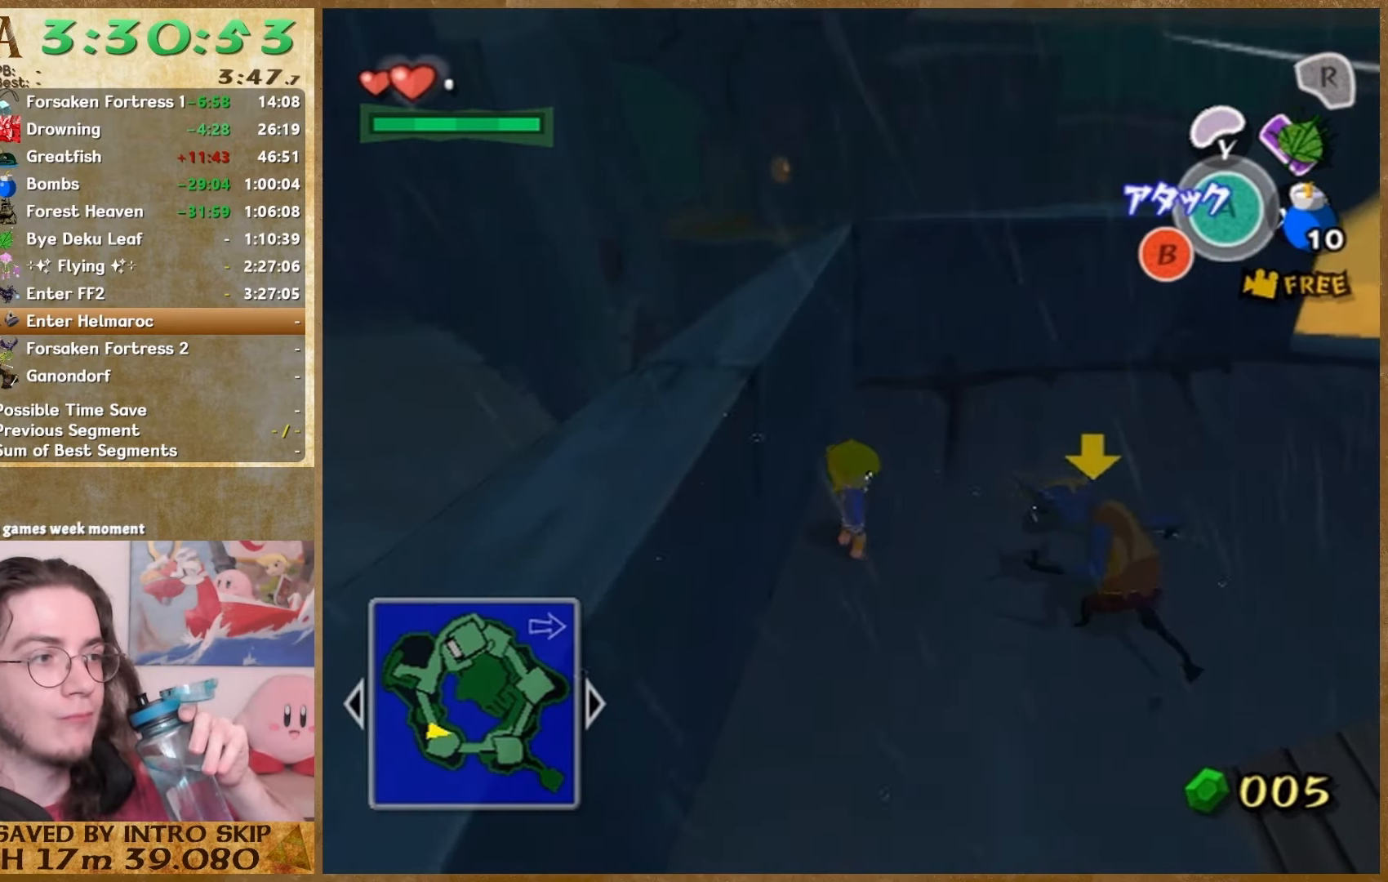
{"buttons": [], "left_stick": "center", "right_stick": "center", "events": [[67, "left_stick", "right"], [267, "left_stick", "center"]]}
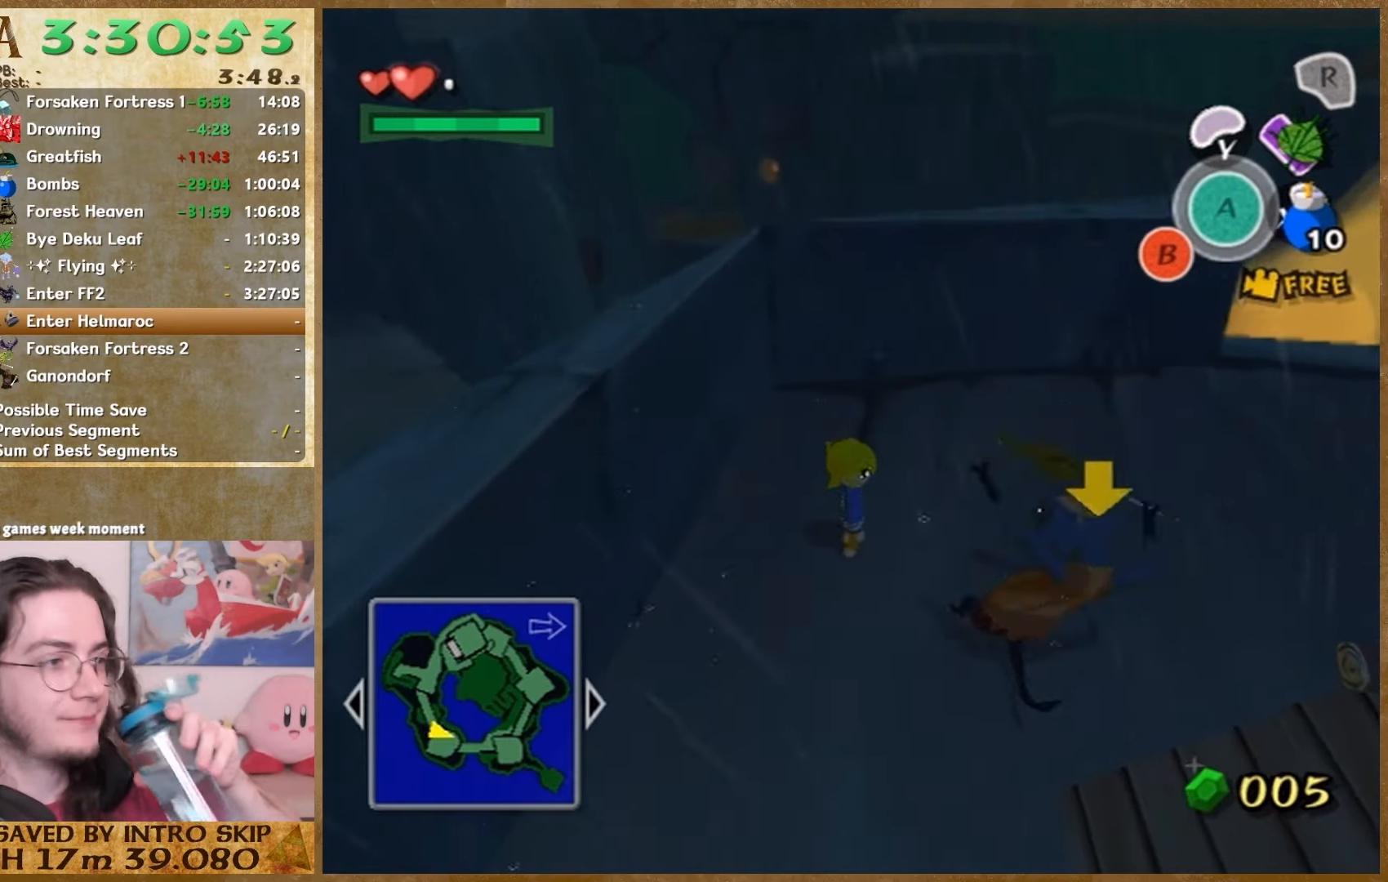
{"buttons": [], "left_stick": "center", "right_stick": "center", "events": [[167, "left_stick", "up-left"], [300, "left_stick", "center"]]}
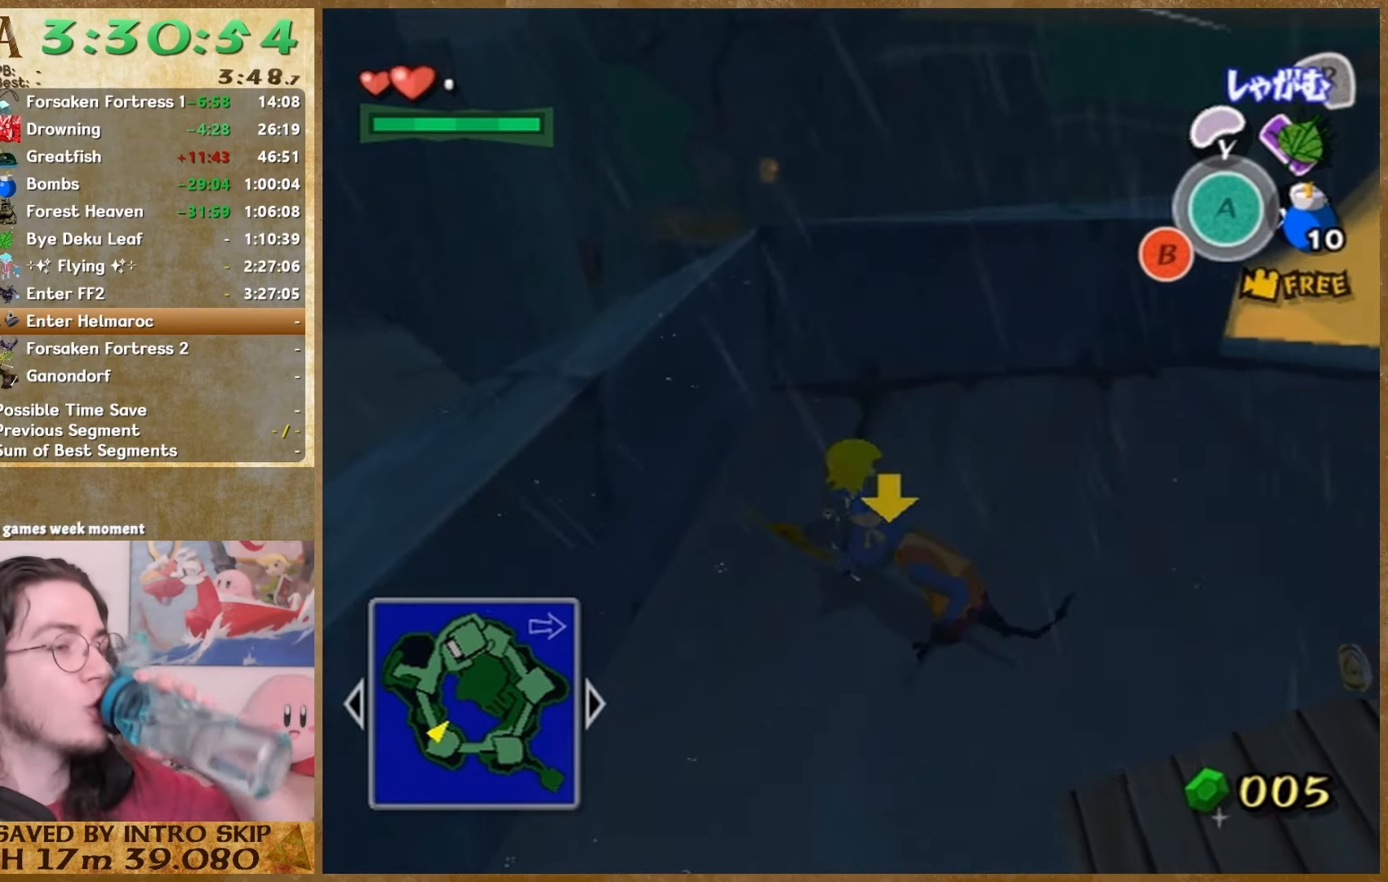
{"buttons": [], "left_stick": "center", "right_stick": "center", "events": []}
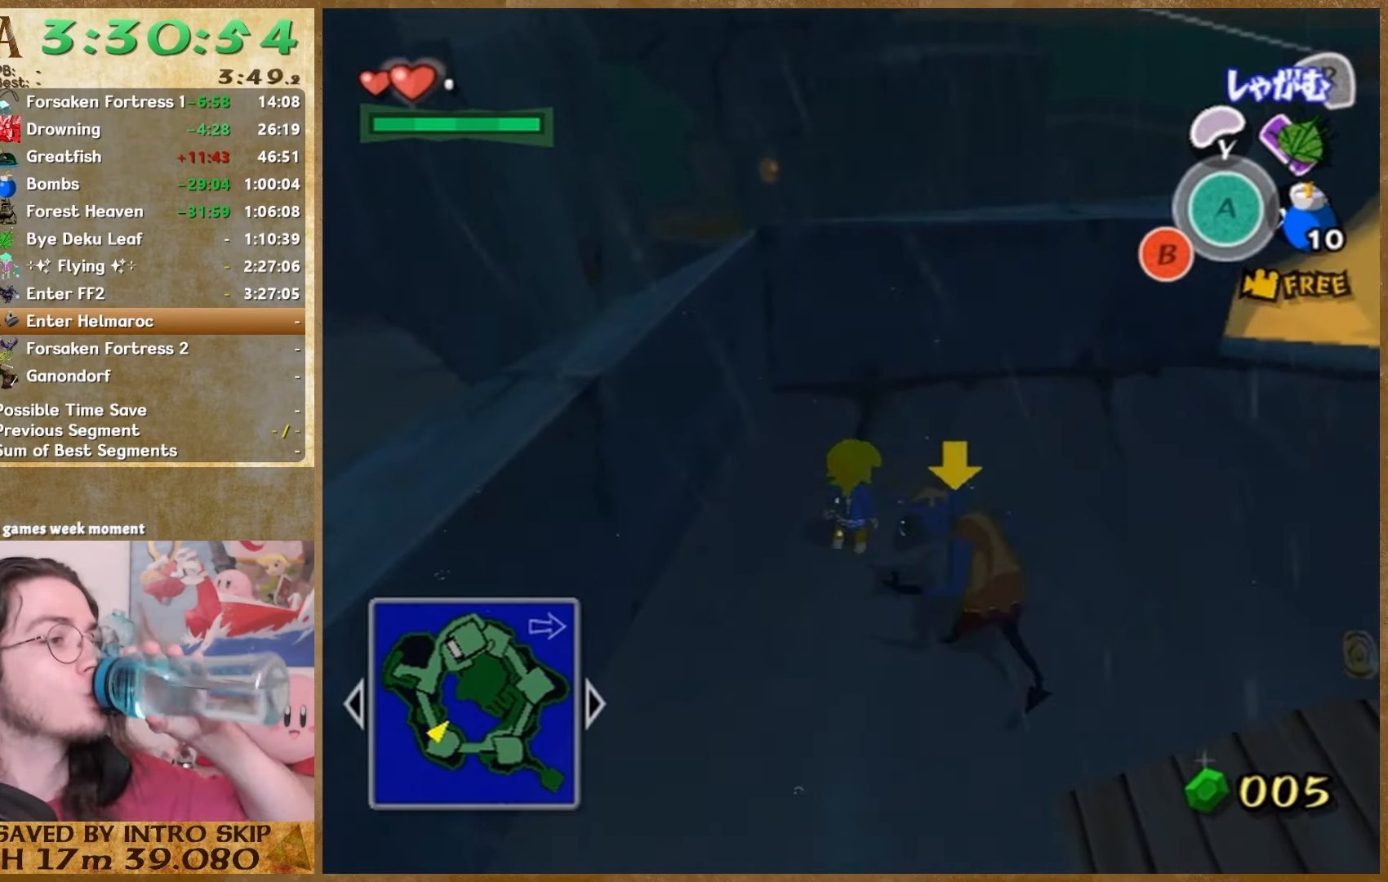
{"buttons": [], "left_stick": "center", "right_stick": "center", "events": [[33, "left_stick", "left"], [133, "left_stick", "center"]]}
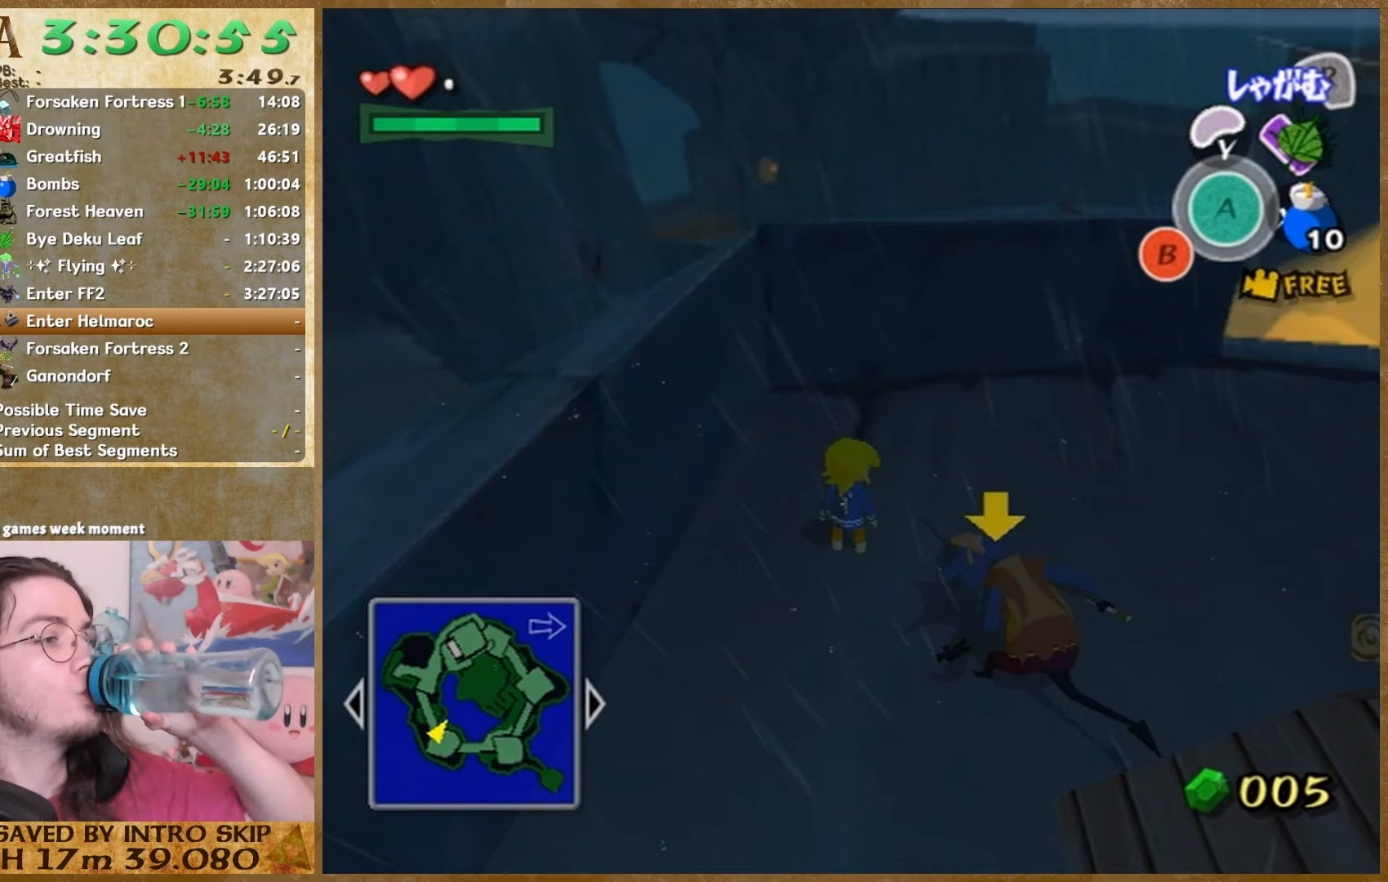
{"buttons": [], "left_stick": "center", "right_stick": "center", "events": []}
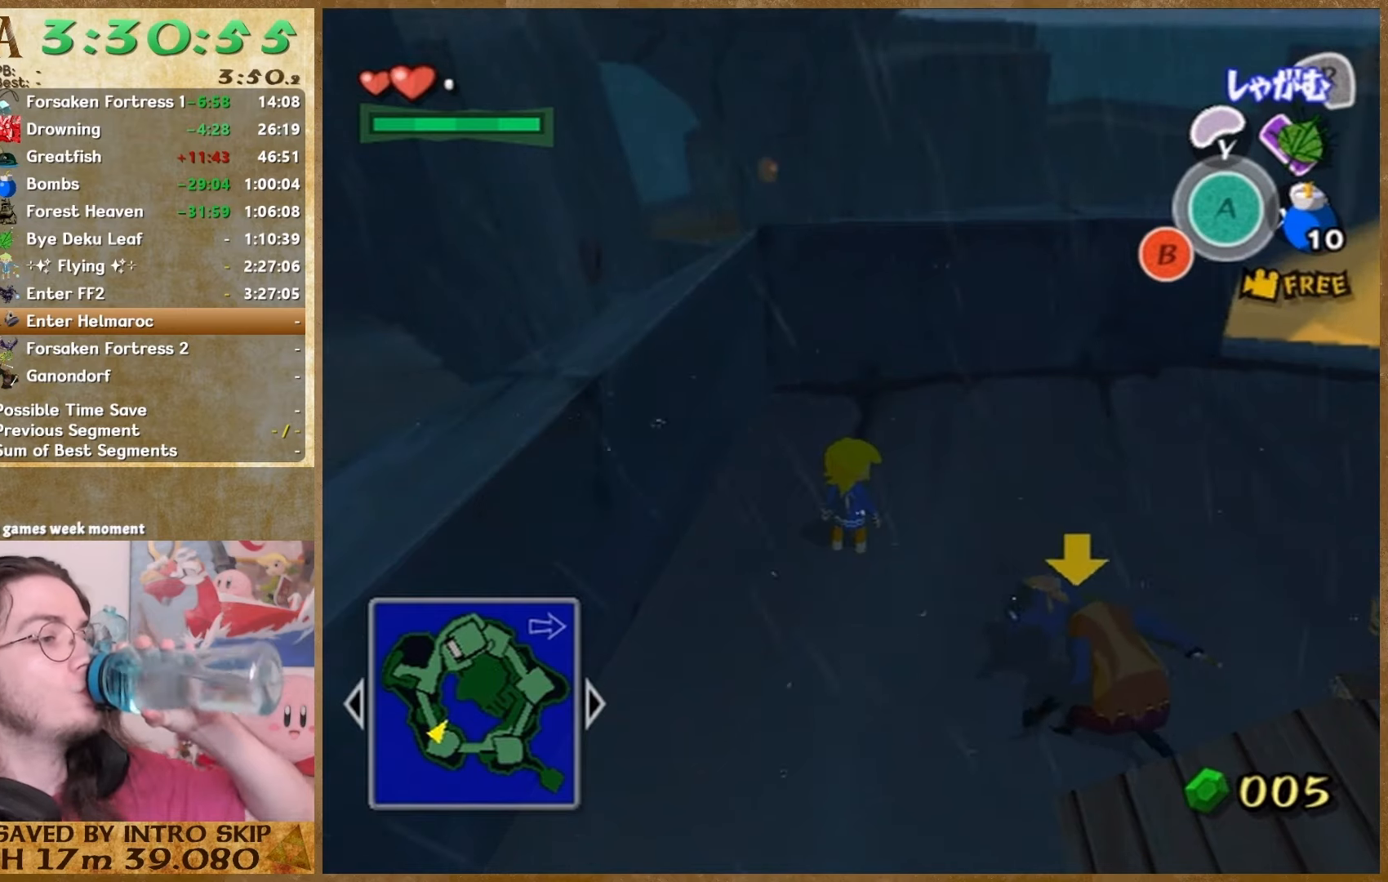
{"buttons": [], "left_stick": "center", "right_stick": "center", "events": []}
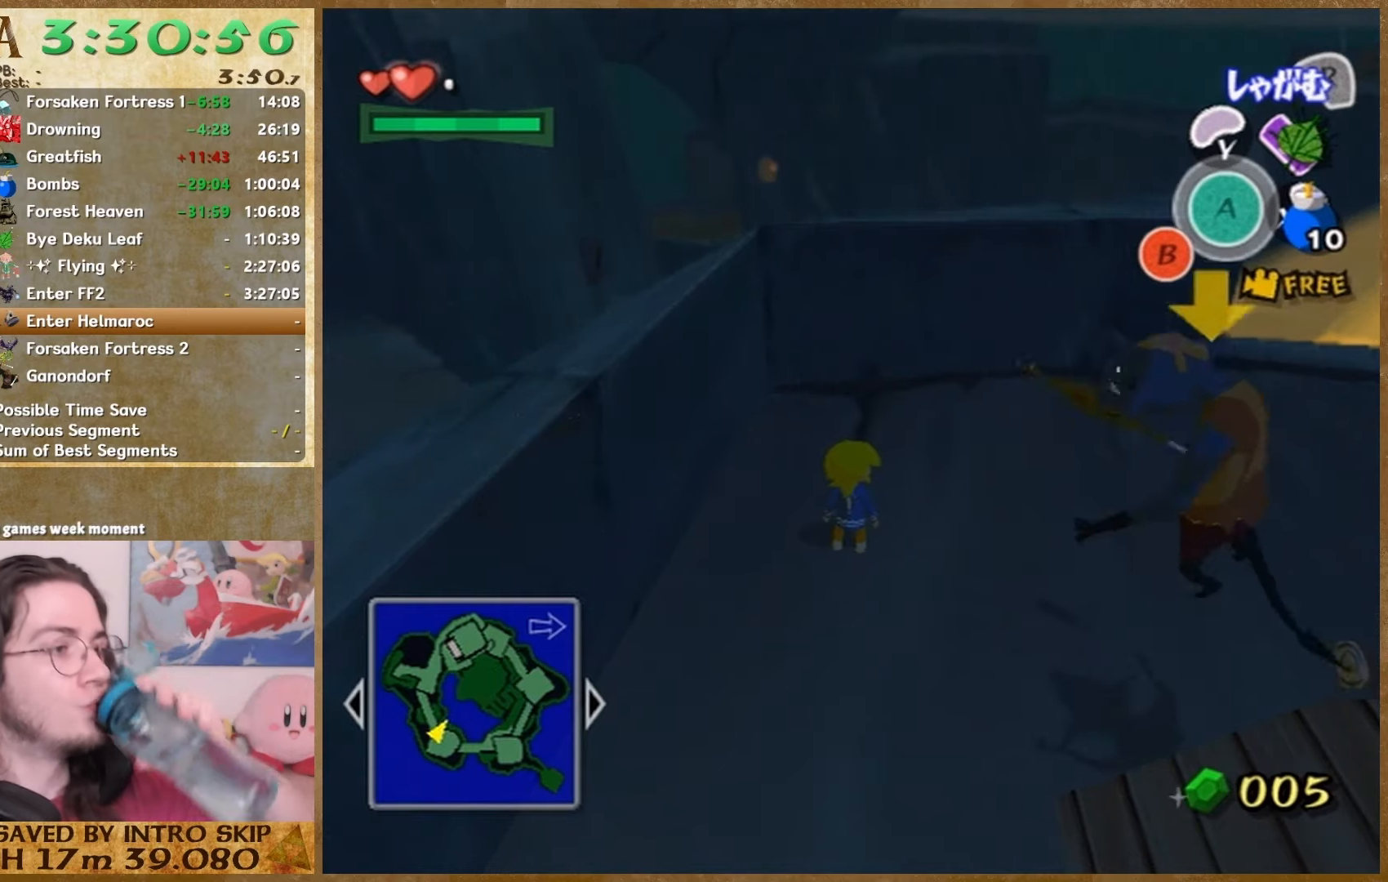
{"buttons": [], "left_stick": "center", "right_stick": "center", "events": []}
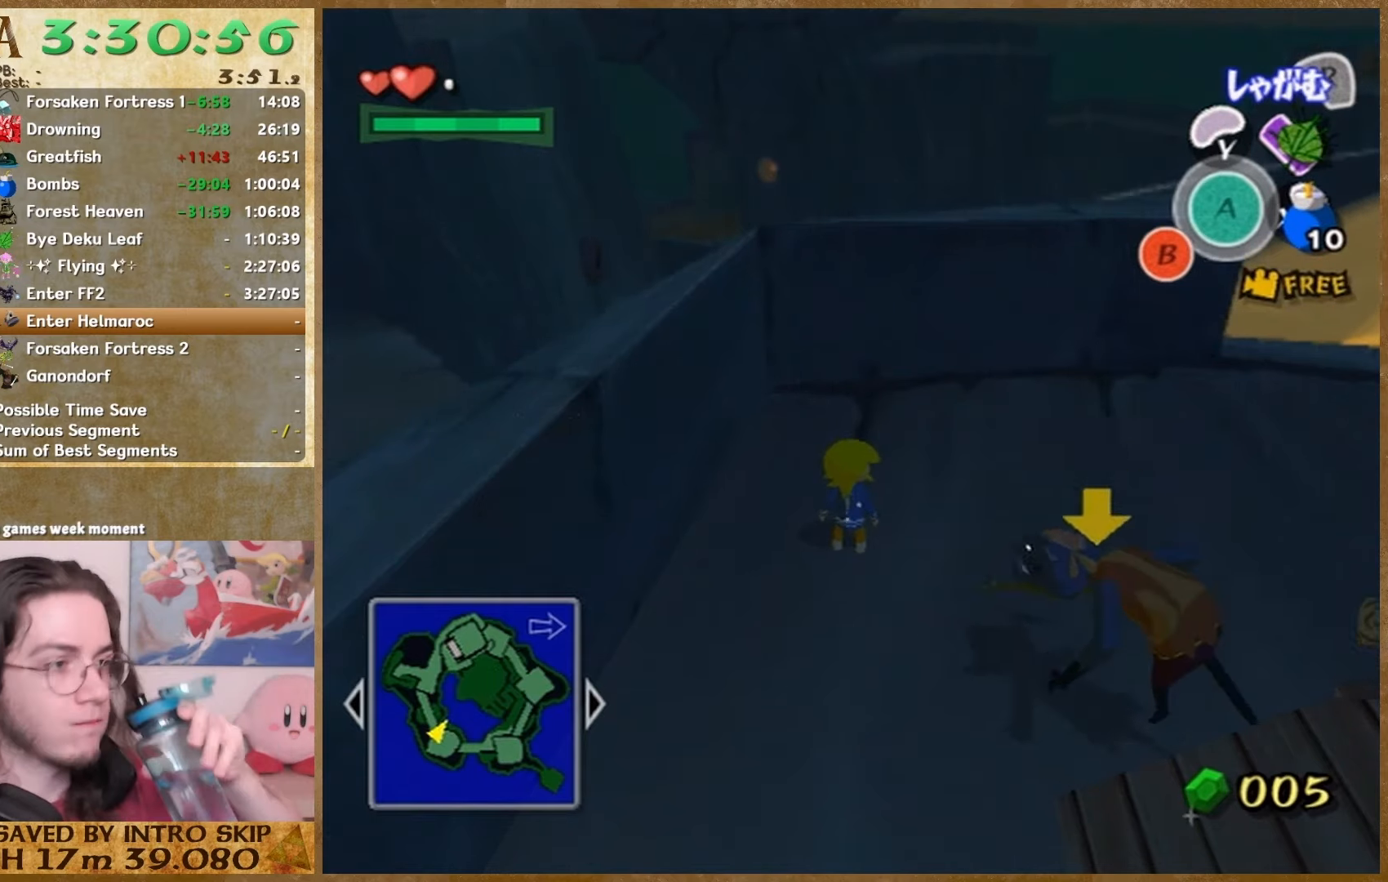
{"buttons": [], "left_stick": "center", "right_stick": "center", "events": []}
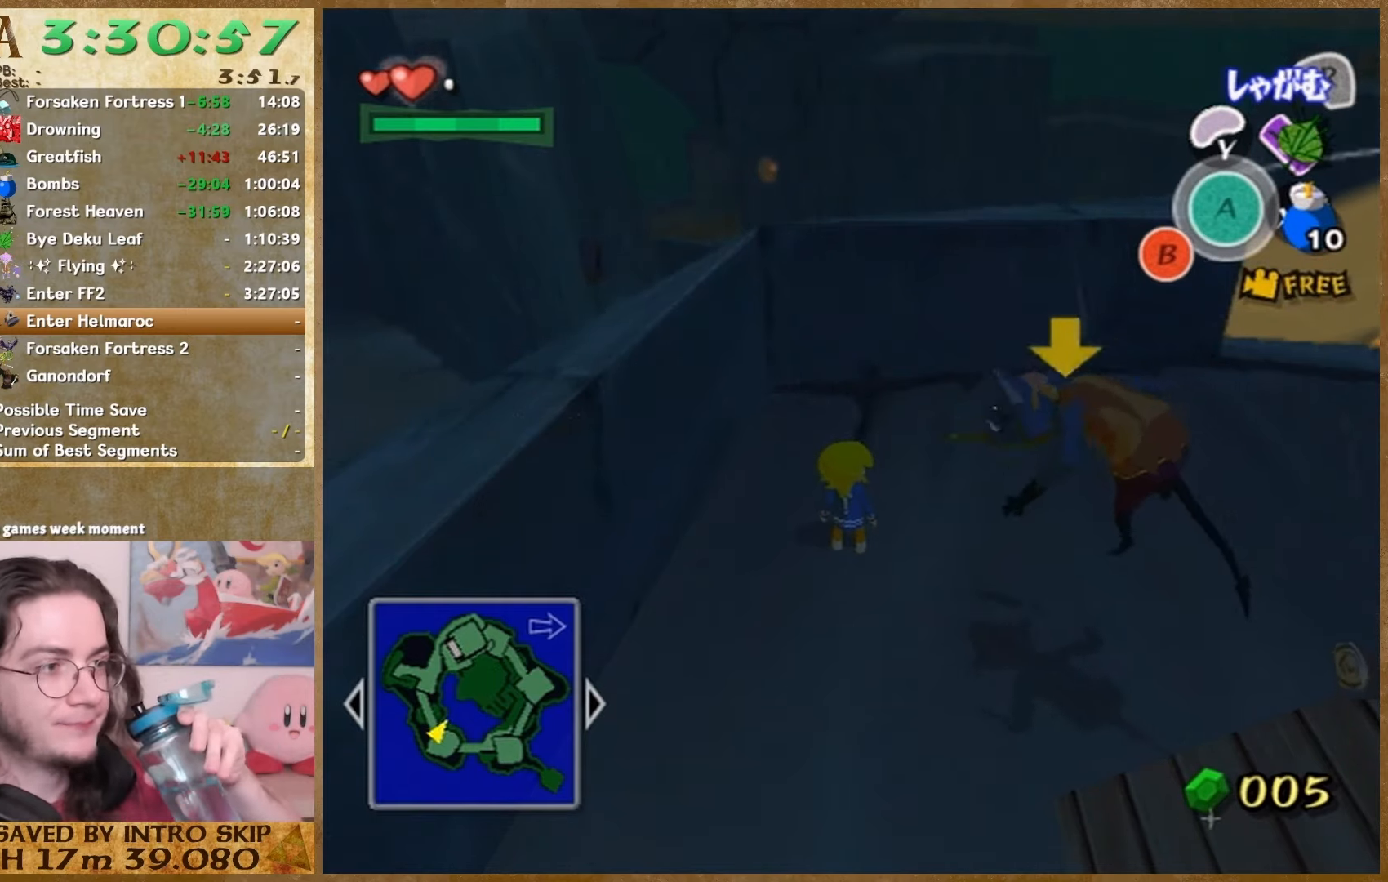
{"buttons": [], "left_stick": "up-left", "right_stick": "center", "events": [[400, "left_stick", "up"], [467, "left_stick", "up-left"]]}
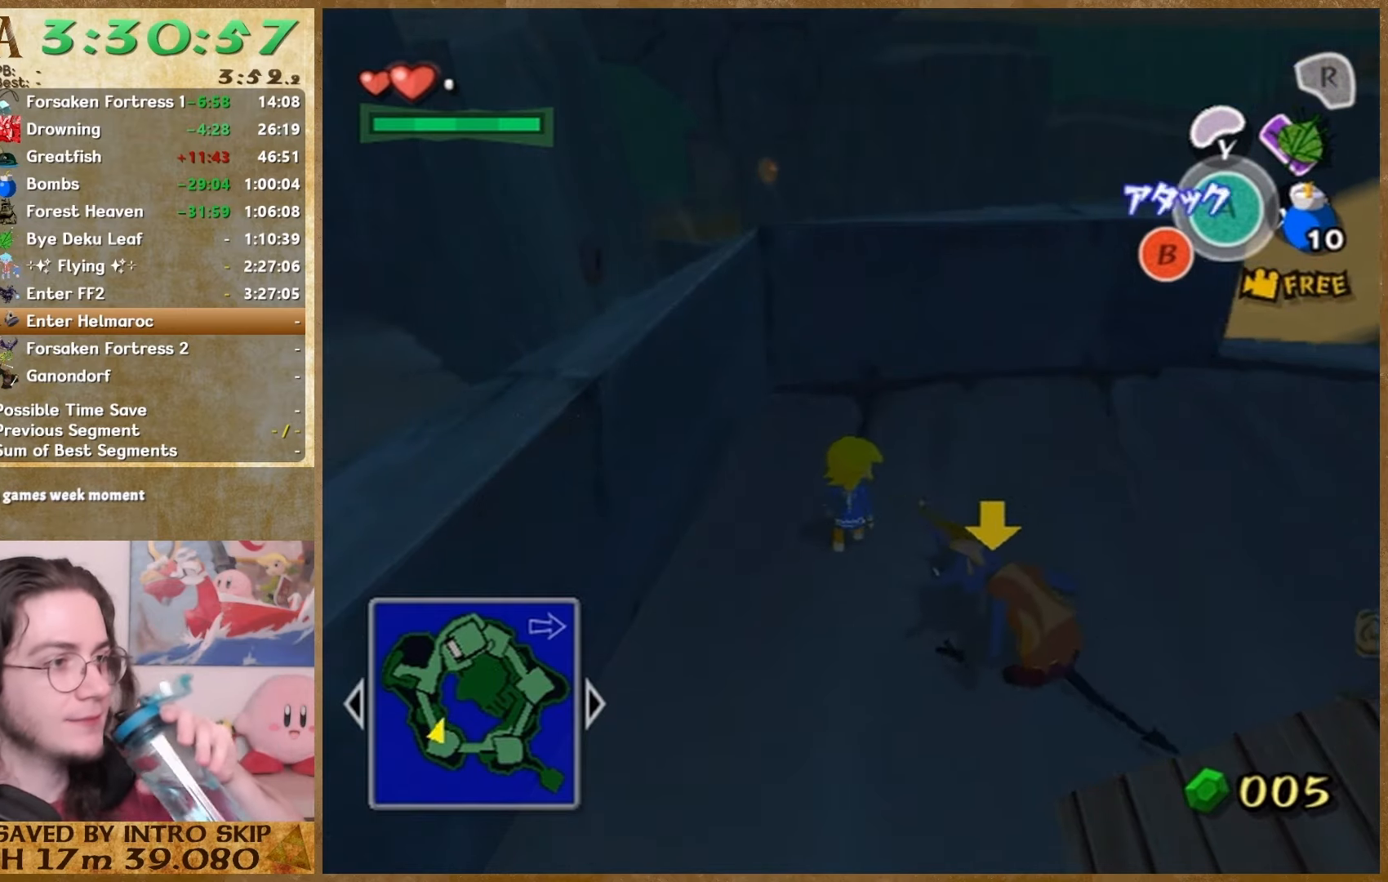
{"buttons": [], "left_stick": "center", "right_stick": "center", "events": [[100, "left_stick", "center"]]}
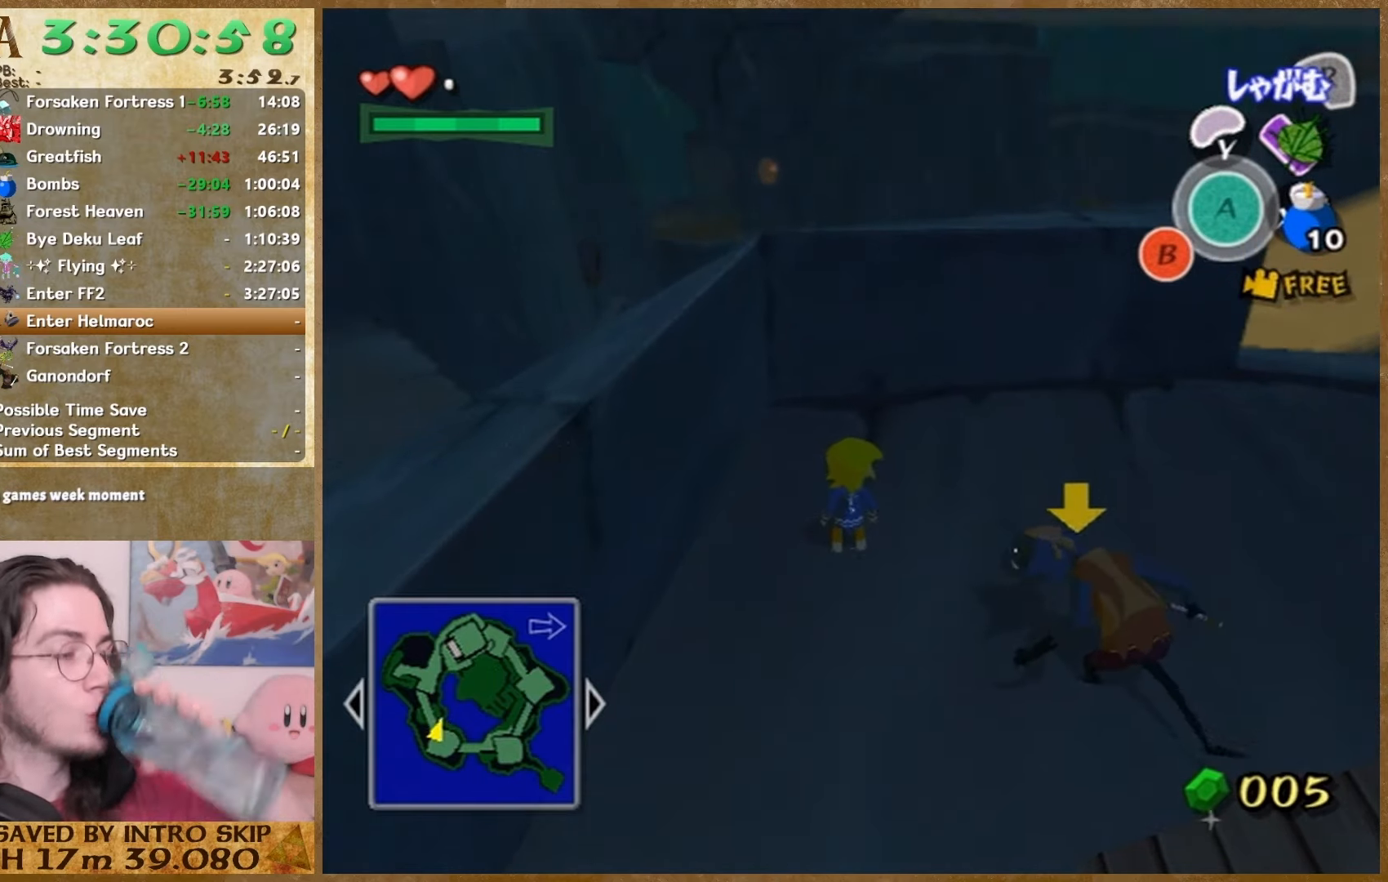
{"buttons": [], "left_stick": "center", "right_stick": "center", "events": []}
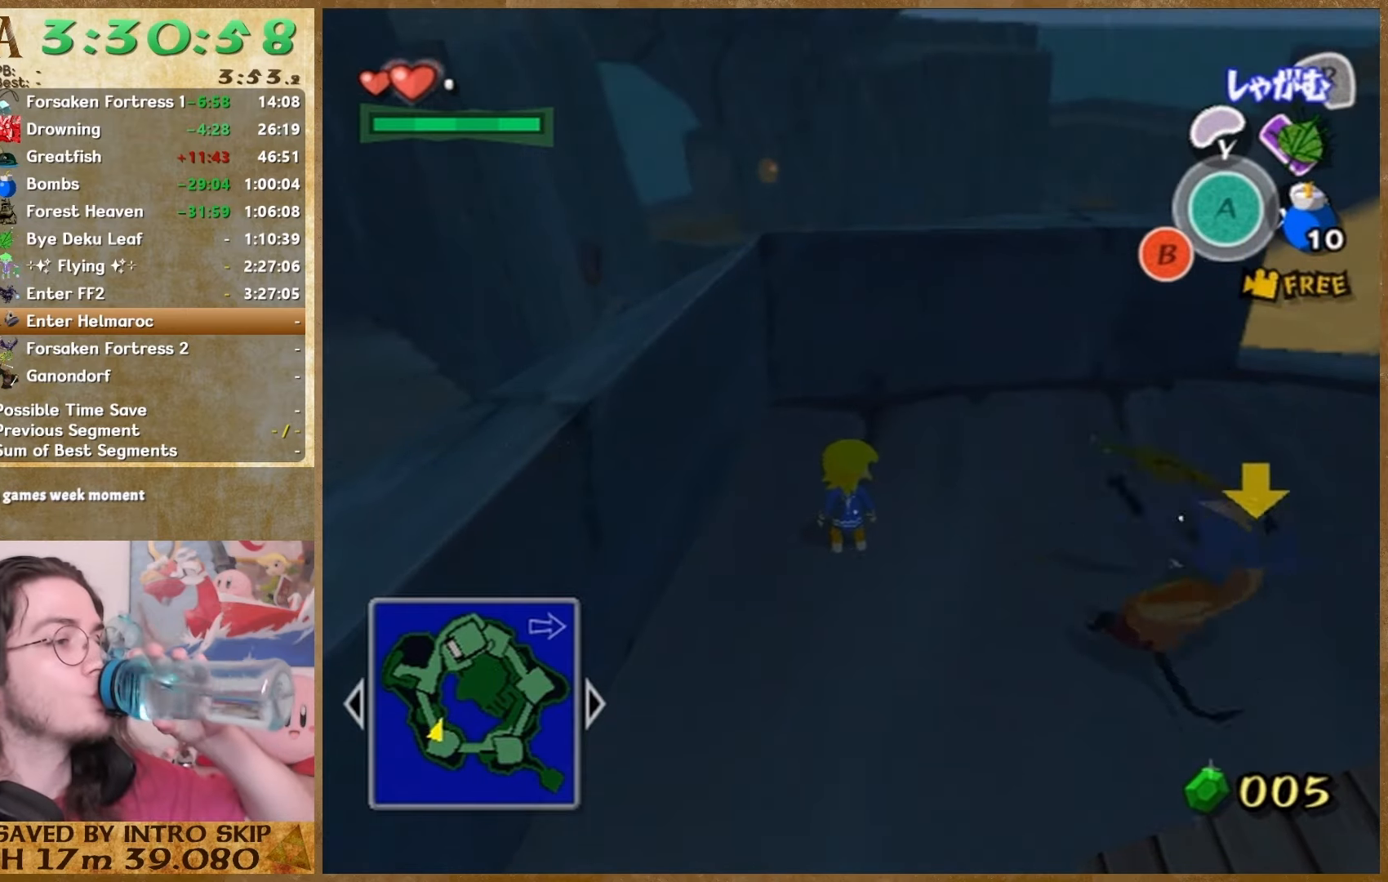
{"buttons": [], "left_stick": "center", "right_stick": "center", "events": []}
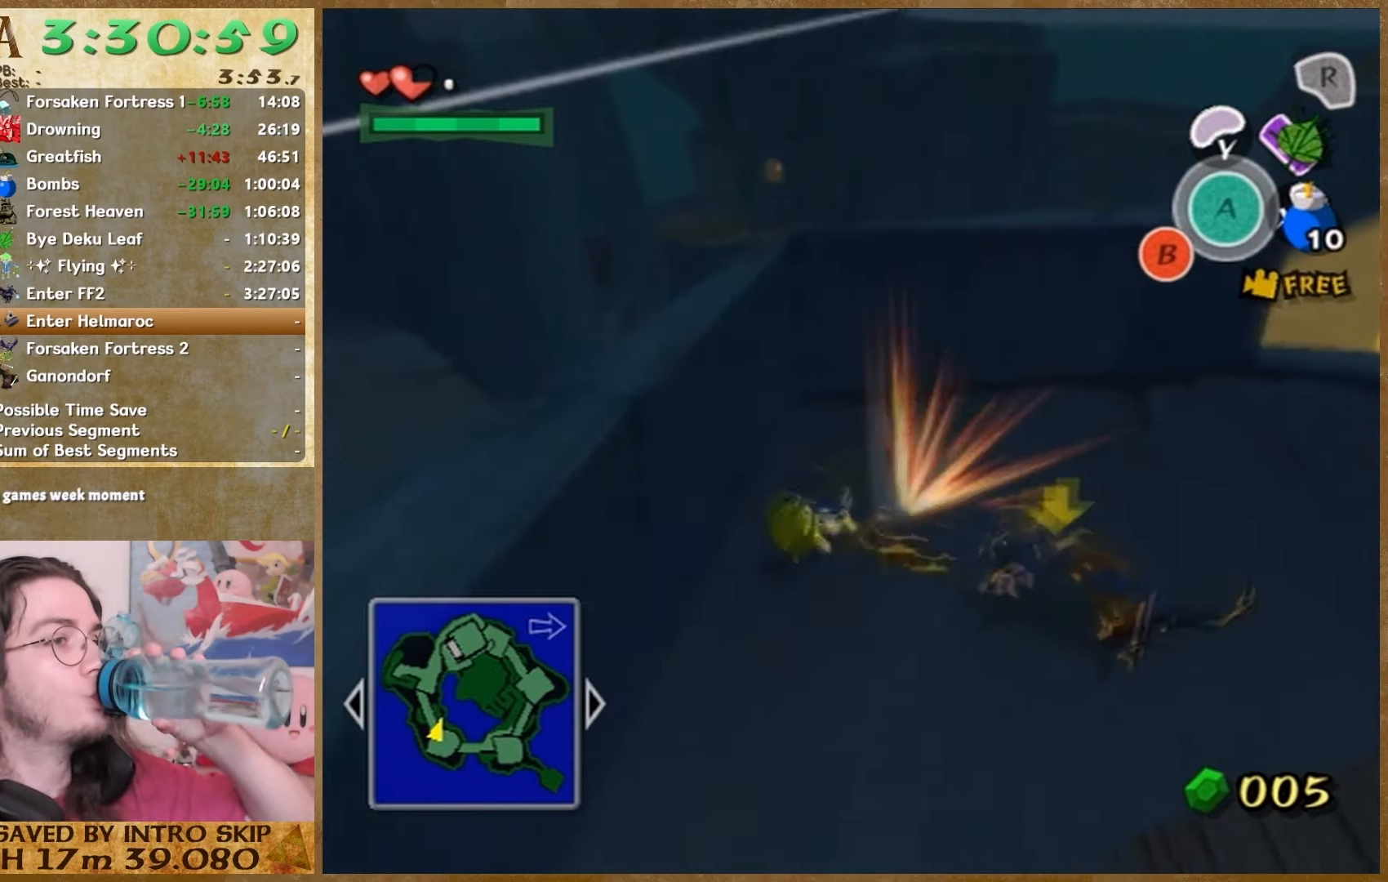
{"buttons": [], "left_stick": "center", "right_stick": "center", "events": []}
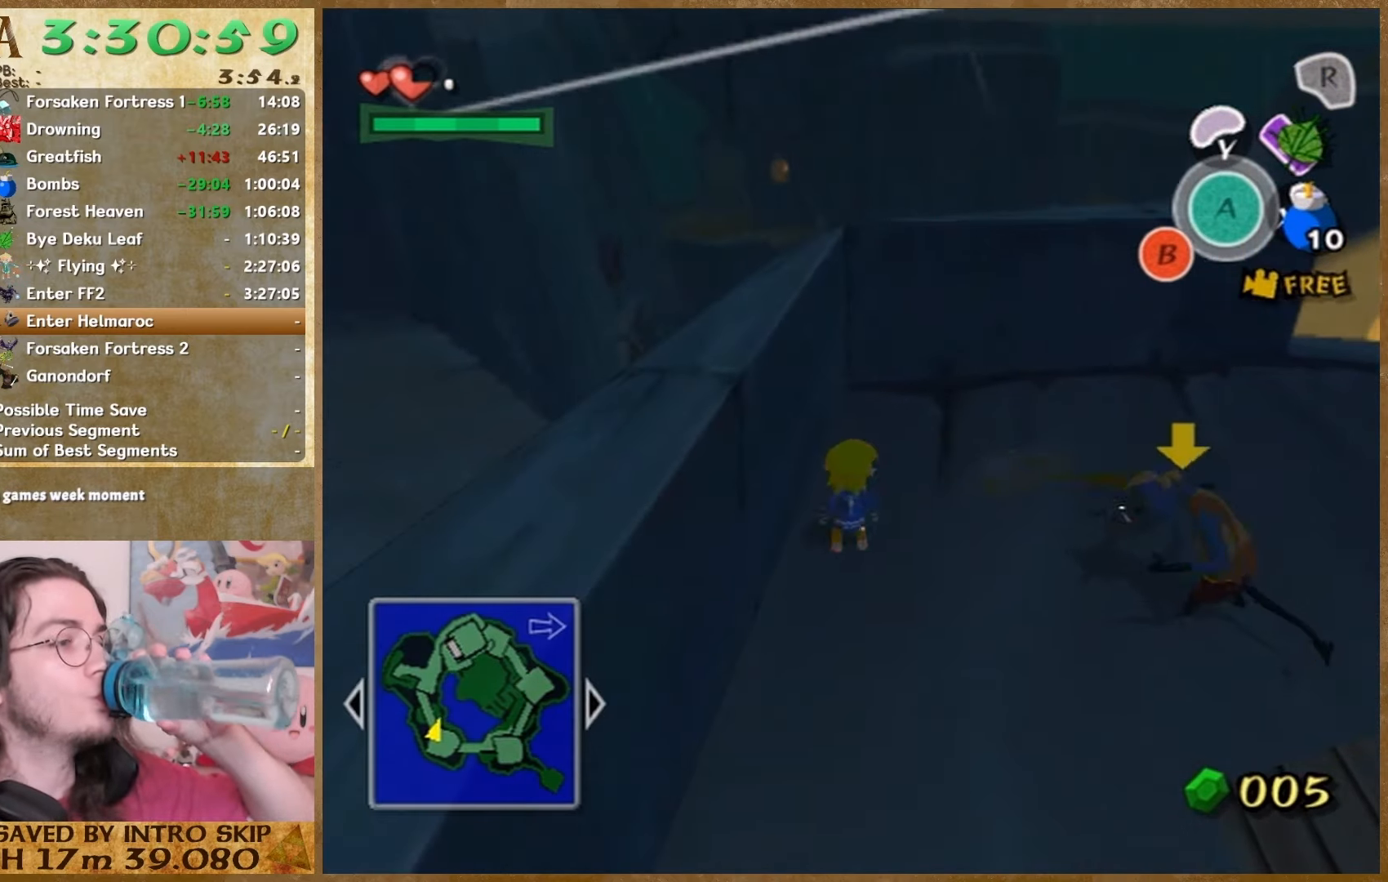
{"buttons": [], "left_stick": "center", "right_stick": "center", "events": []}
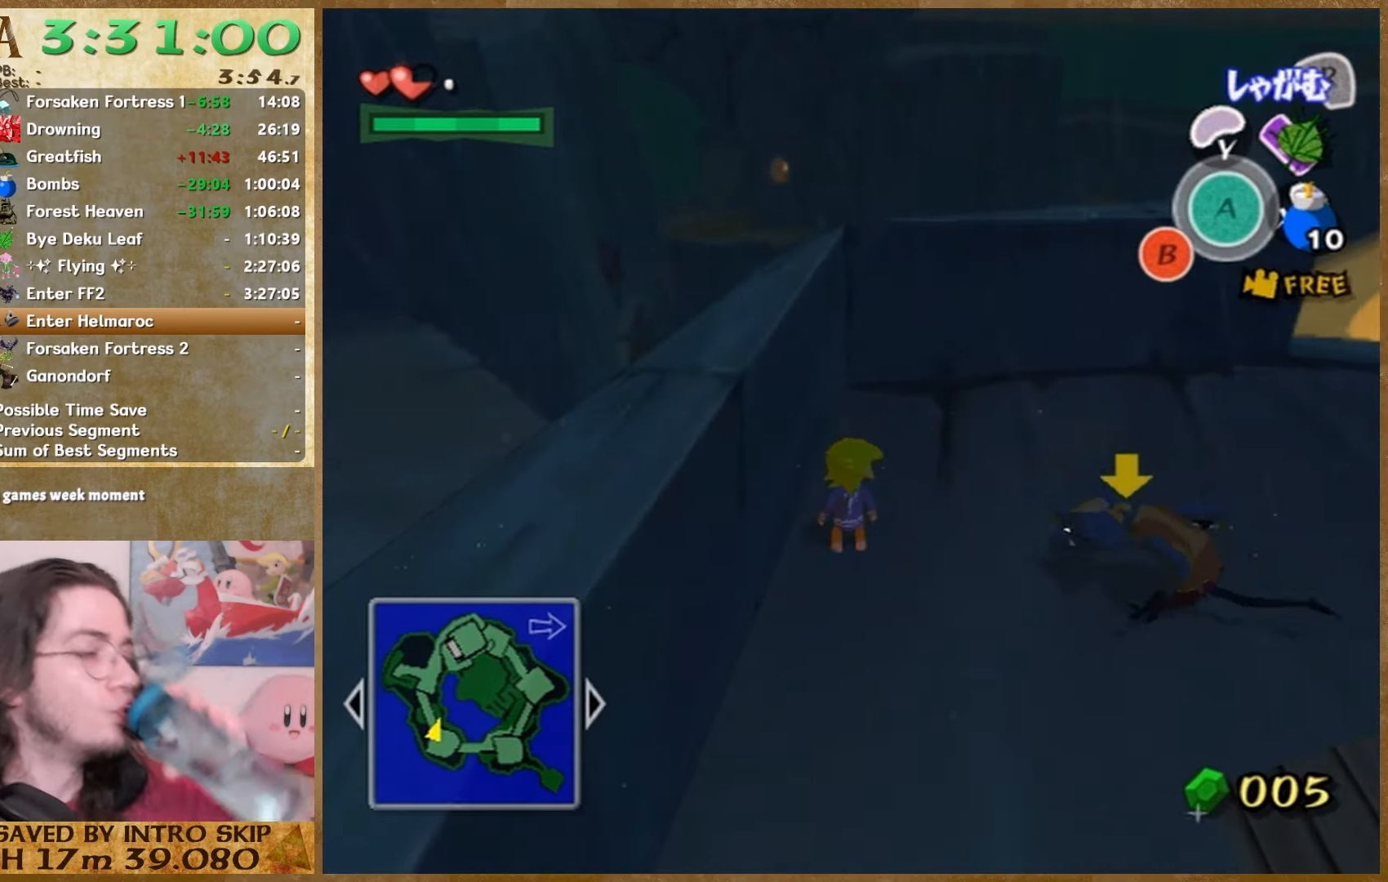
{"buttons": [], "left_stick": "center", "right_stick": "center", "events": []}
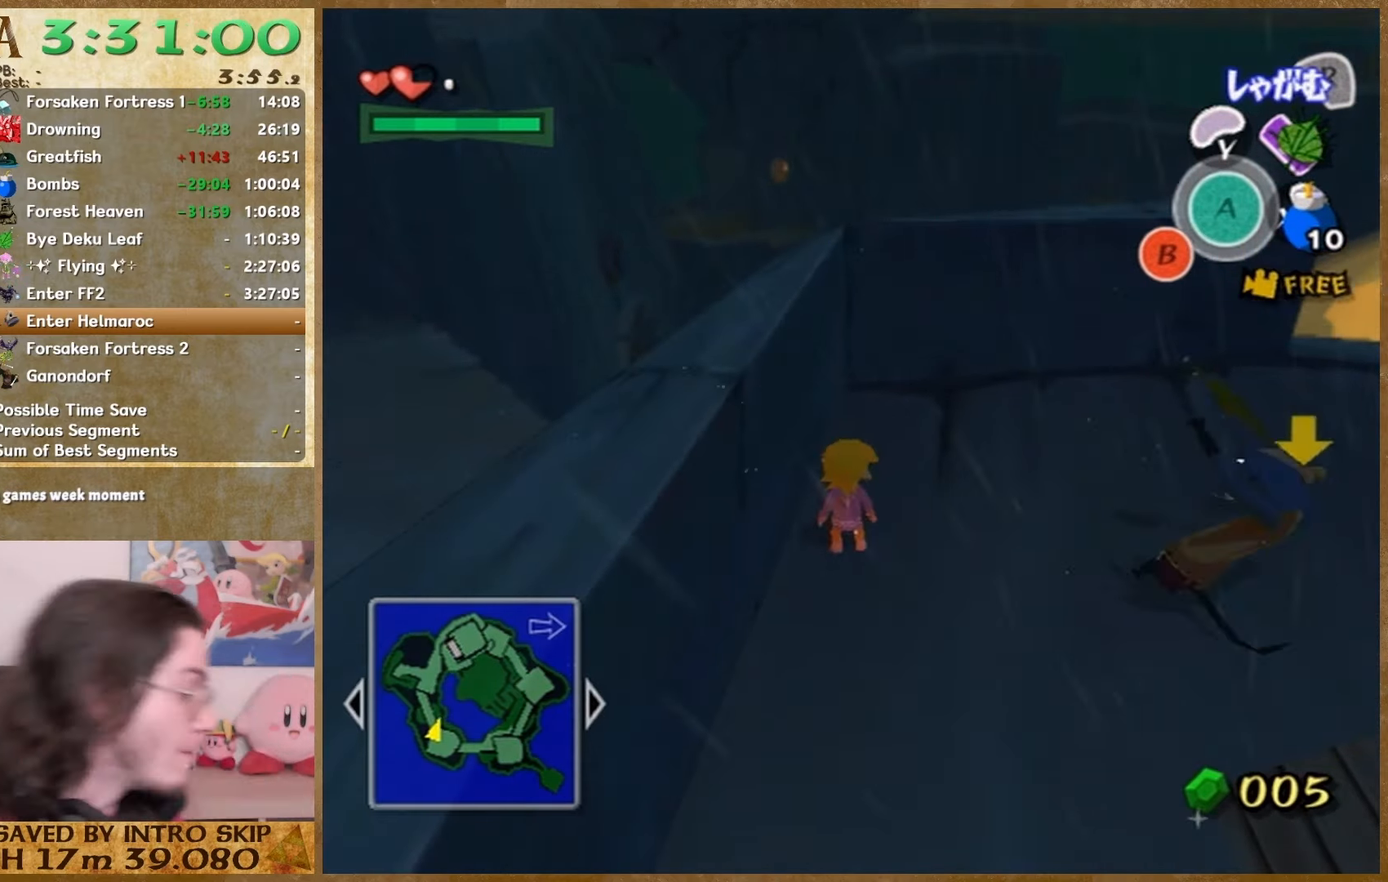
{"buttons": [], "left_stick": "center", "right_stick": "center", "events": []}
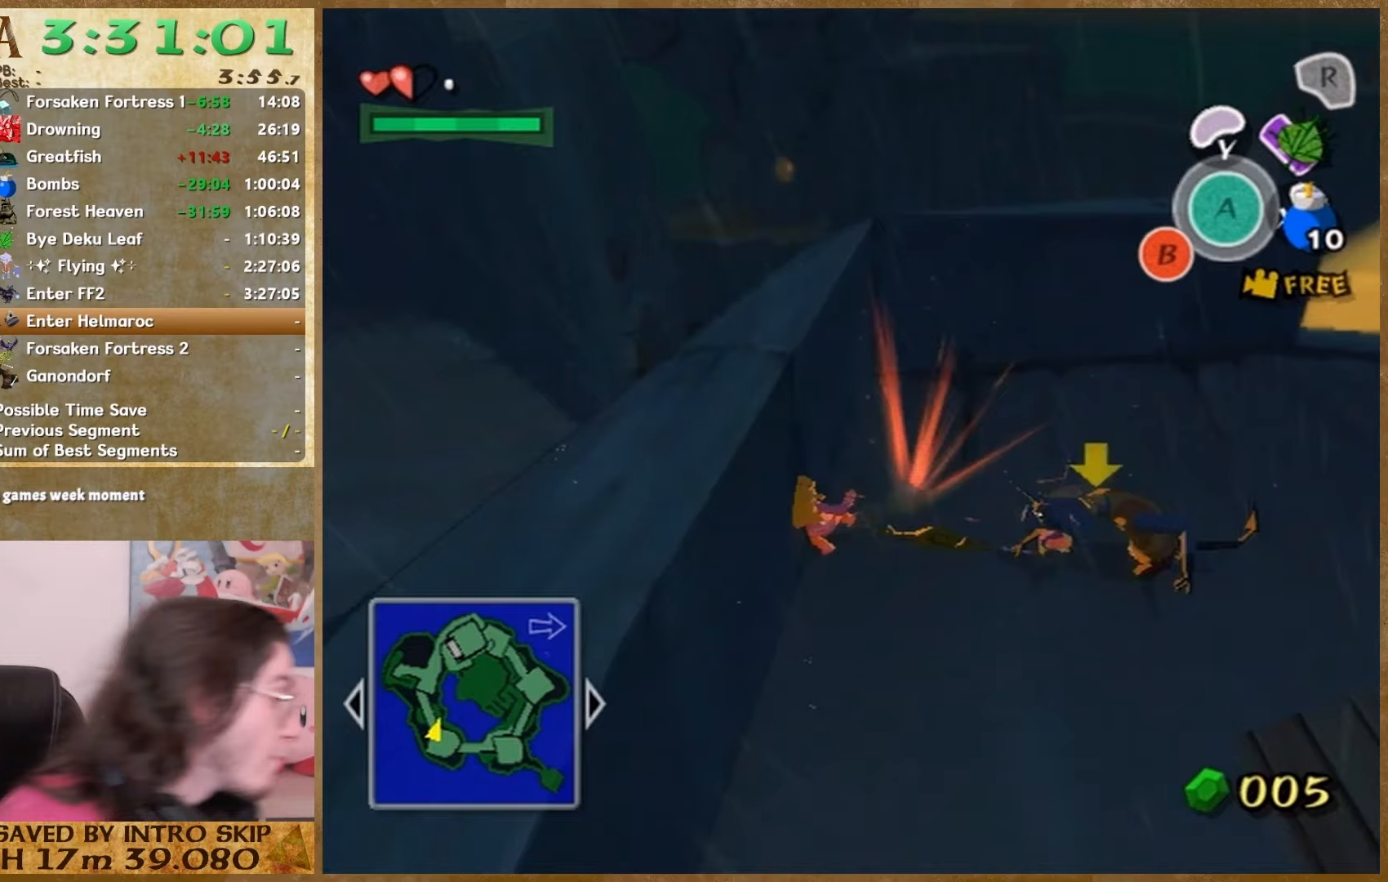
{"buttons": [], "left_stick": "center", "right_stick": "center", "events": []}
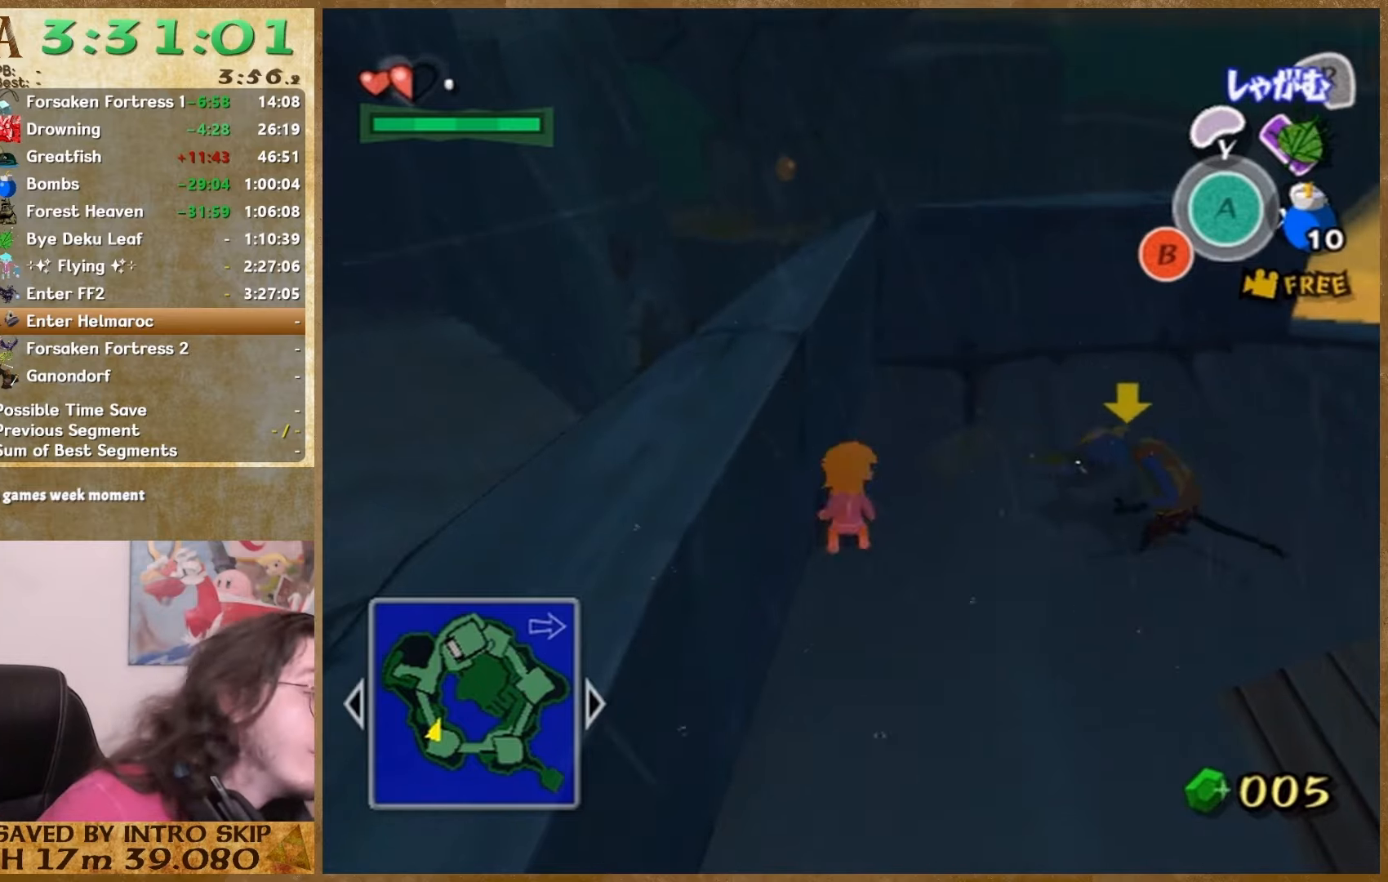
{"buttons": [], "left_stick": "center", "right_stick": "center", "events": []}